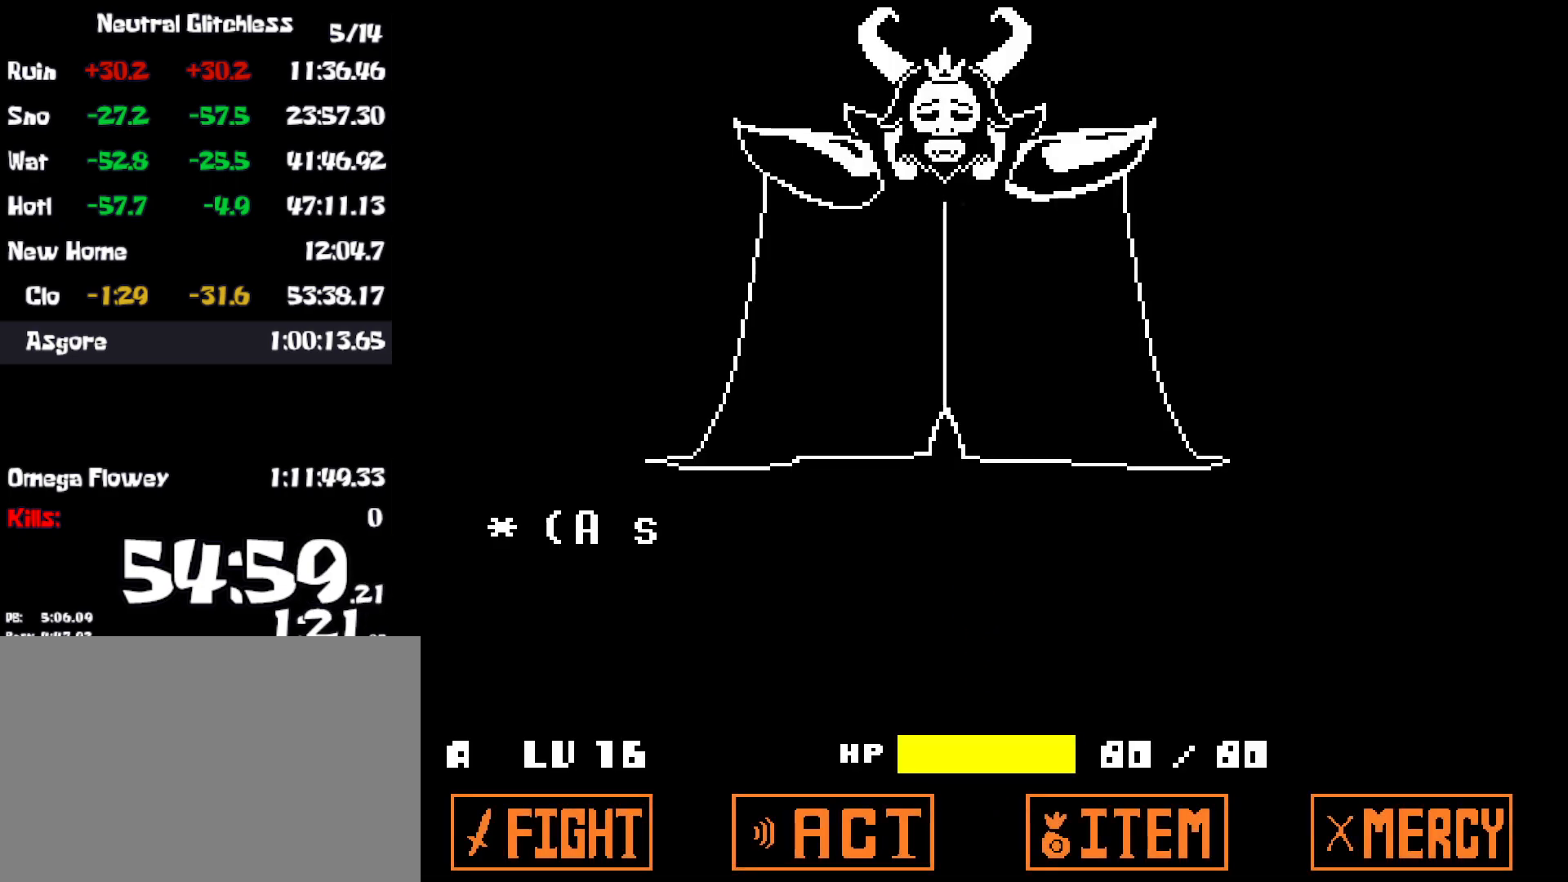
Gameplay with keyboard; each line is a JSON object with the keys held at the frame after it. "events" lists presses ("down") and releases ("up") of "c", "ctrl", "down", "left", "return", "right", "shift", "up", "x" and "z" between this image and that frame as [ms after this image, input, new state], when the widget could be followed in between. No other keys are recorded. Mouse input is not recorded.
{"keys": [], "events": [[50, "z", "down"], [67, "z", "up"], [200, "z", "down"], [217, "return", "down"], [267, "return", "up"], [284, "z", "up"], [334, "return", "down"], [350, "x", "down"], [367, "return", "up"], [367, "shift", "down"], [450, "x", "up"], [467, "shift", "up"]]}
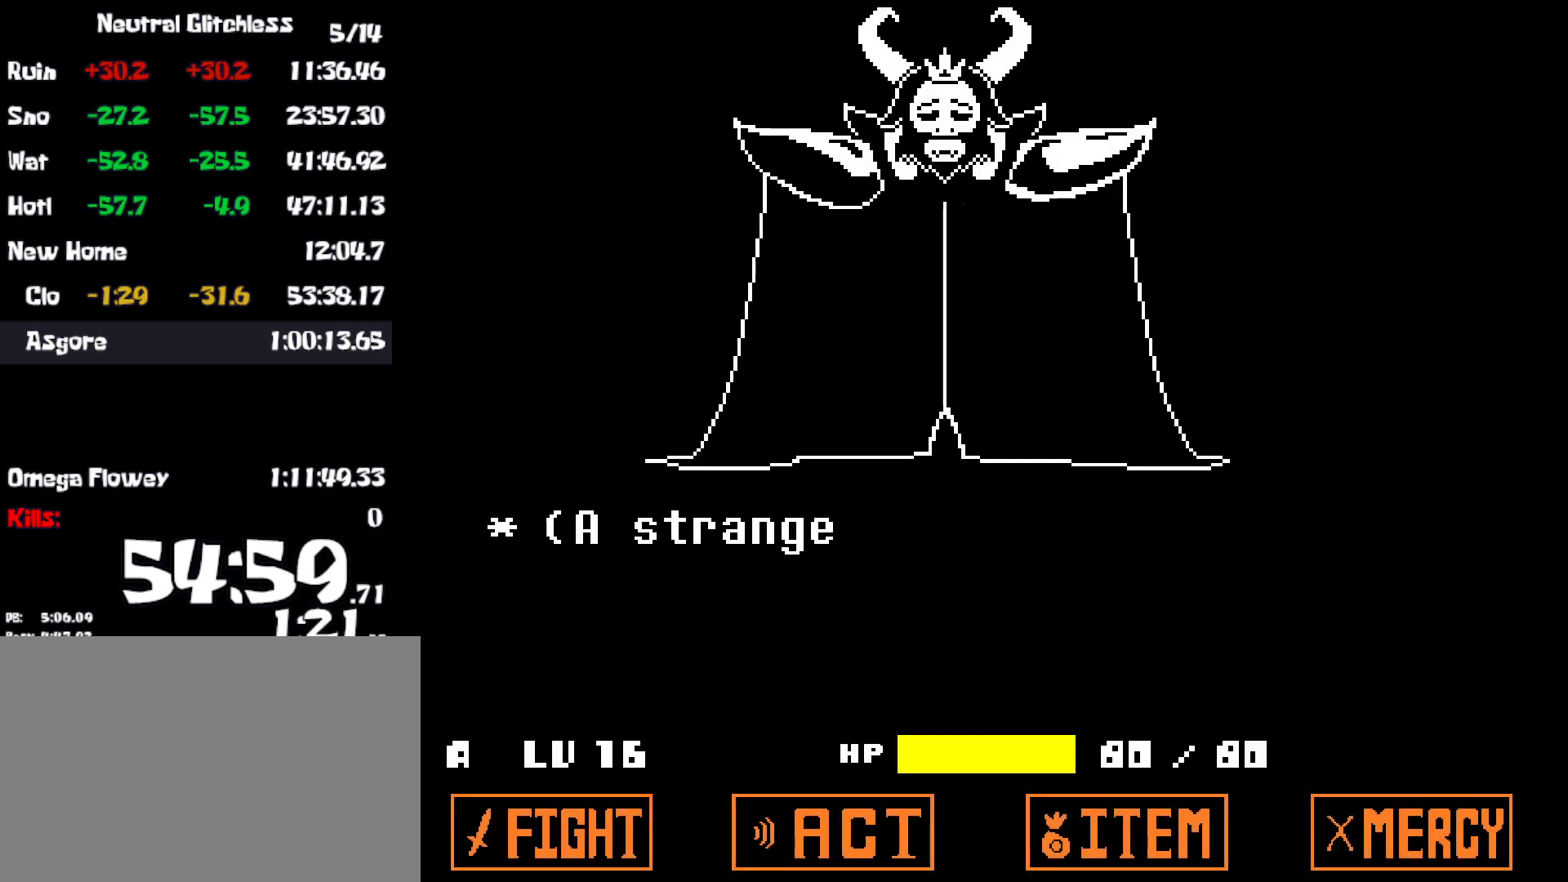
{"keys": [], "events": [[50, "x", "down"], [67, "shift", "down"], [100, "x", "up"], [184, "x", "down"], [217, "return", "down"], [217, "shift", "up"], [234, "x", "up"], [267, "return", "up"], [300, "shift", "down"], [350, "shift", "up"], [367, "return", "down"], [417, "return", "up"], [450, "shift", "down"], [500, "shift", "up"]]}
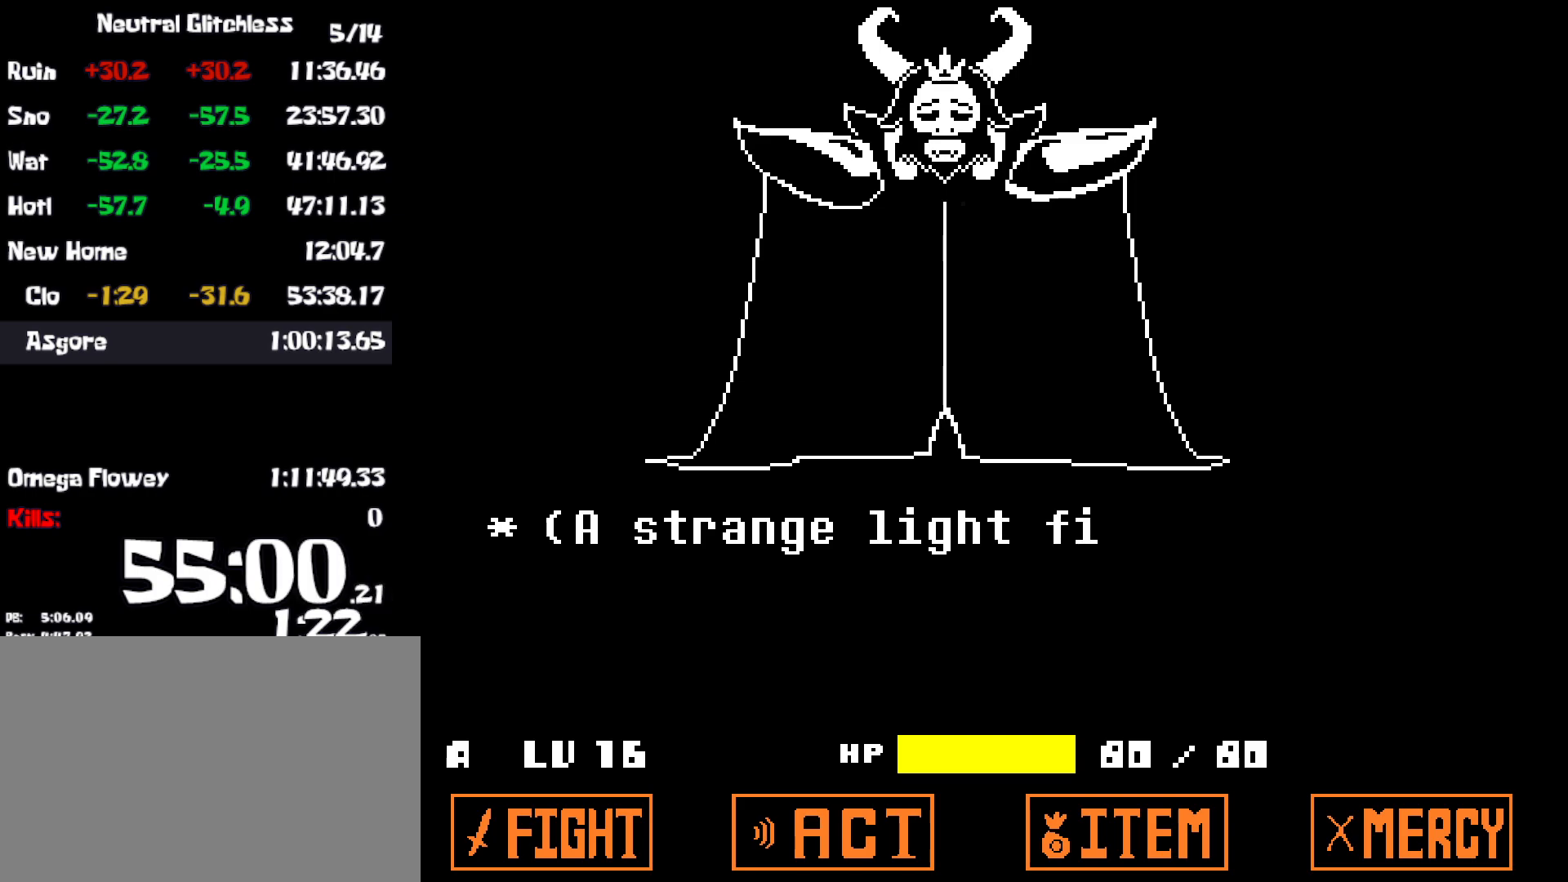
{"keys": ["shift"], "events": [[150, "return", "down"], [200, "return", "up"], [217, "shift", "down"], [250, "shift", "up"], [267, "return", "down"], [334, "return", "up"], [334, "shift", "down"], [400, "return", "down"], [400, "shift", "up"], [450, "return", "up"], [484, "shift", "down"]]}
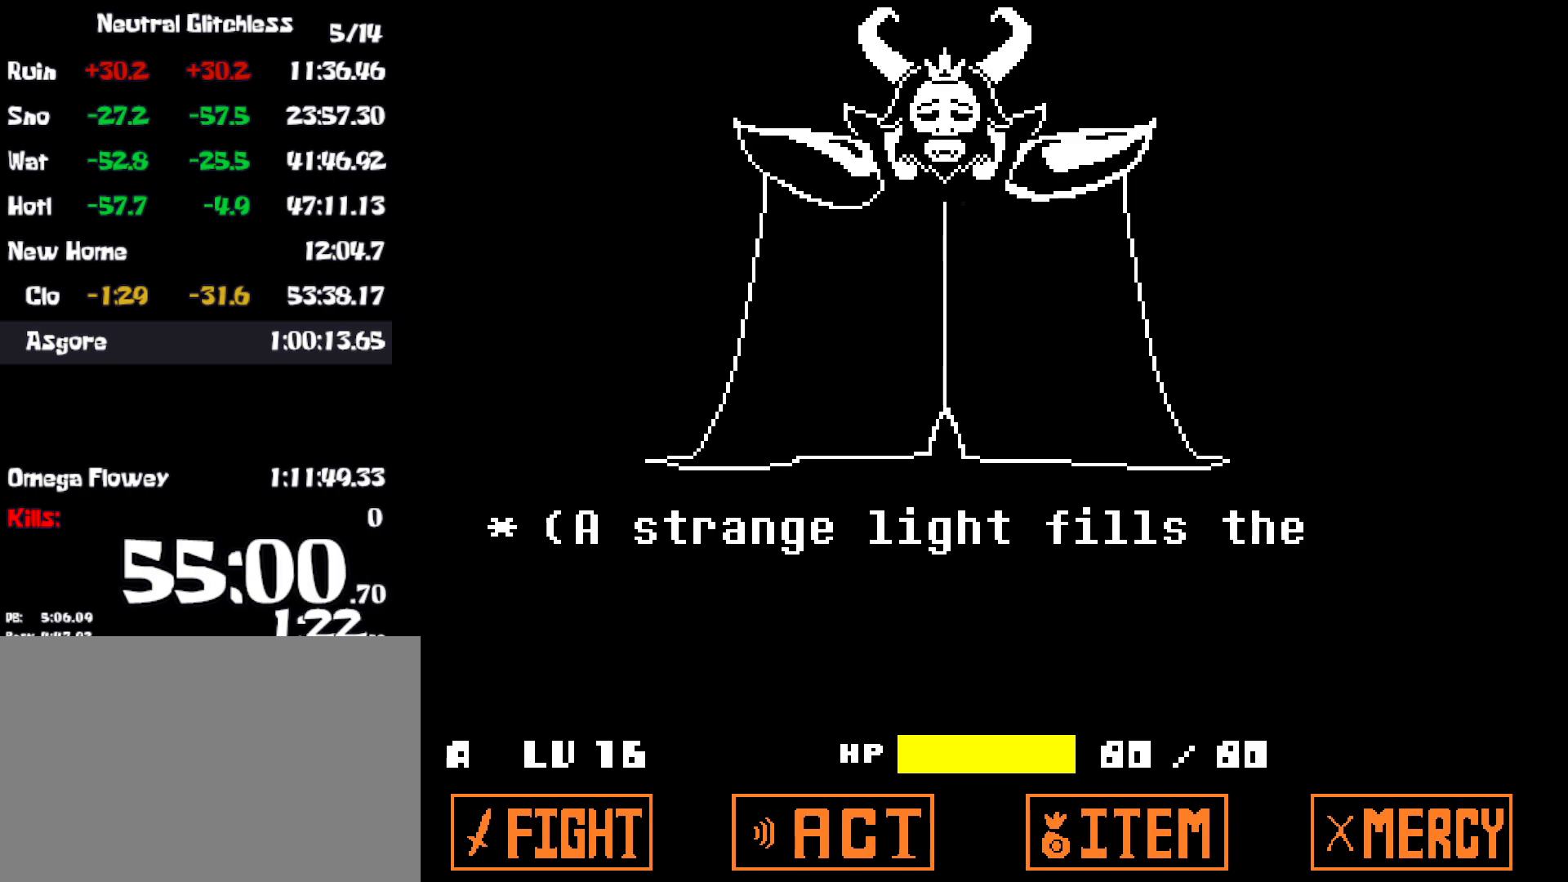
{"keys": ["return"], "events": [[17, "return", "down"], [50, "shift", "up"], [100, "return", "up"], [100, "shift", "down"], [184, "shift", "up"], [400, "return", "down"]]}
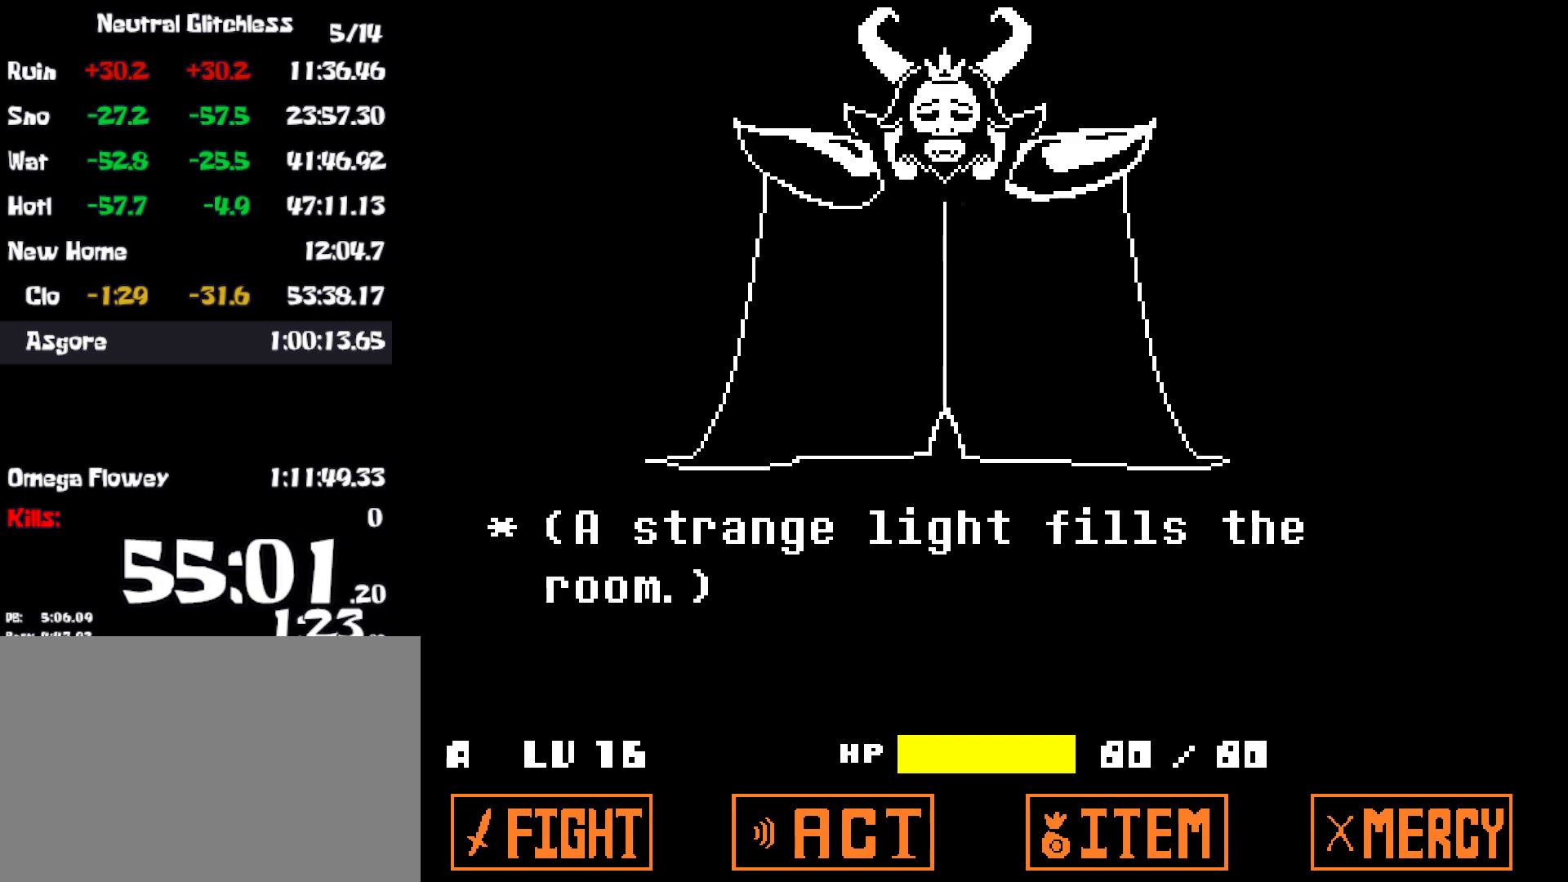
{"keys": ["return"], "events": [[117, "return", "up"], [134, "shift", "down"], [317, "shift", "up"], [384, "return", "down"]]}
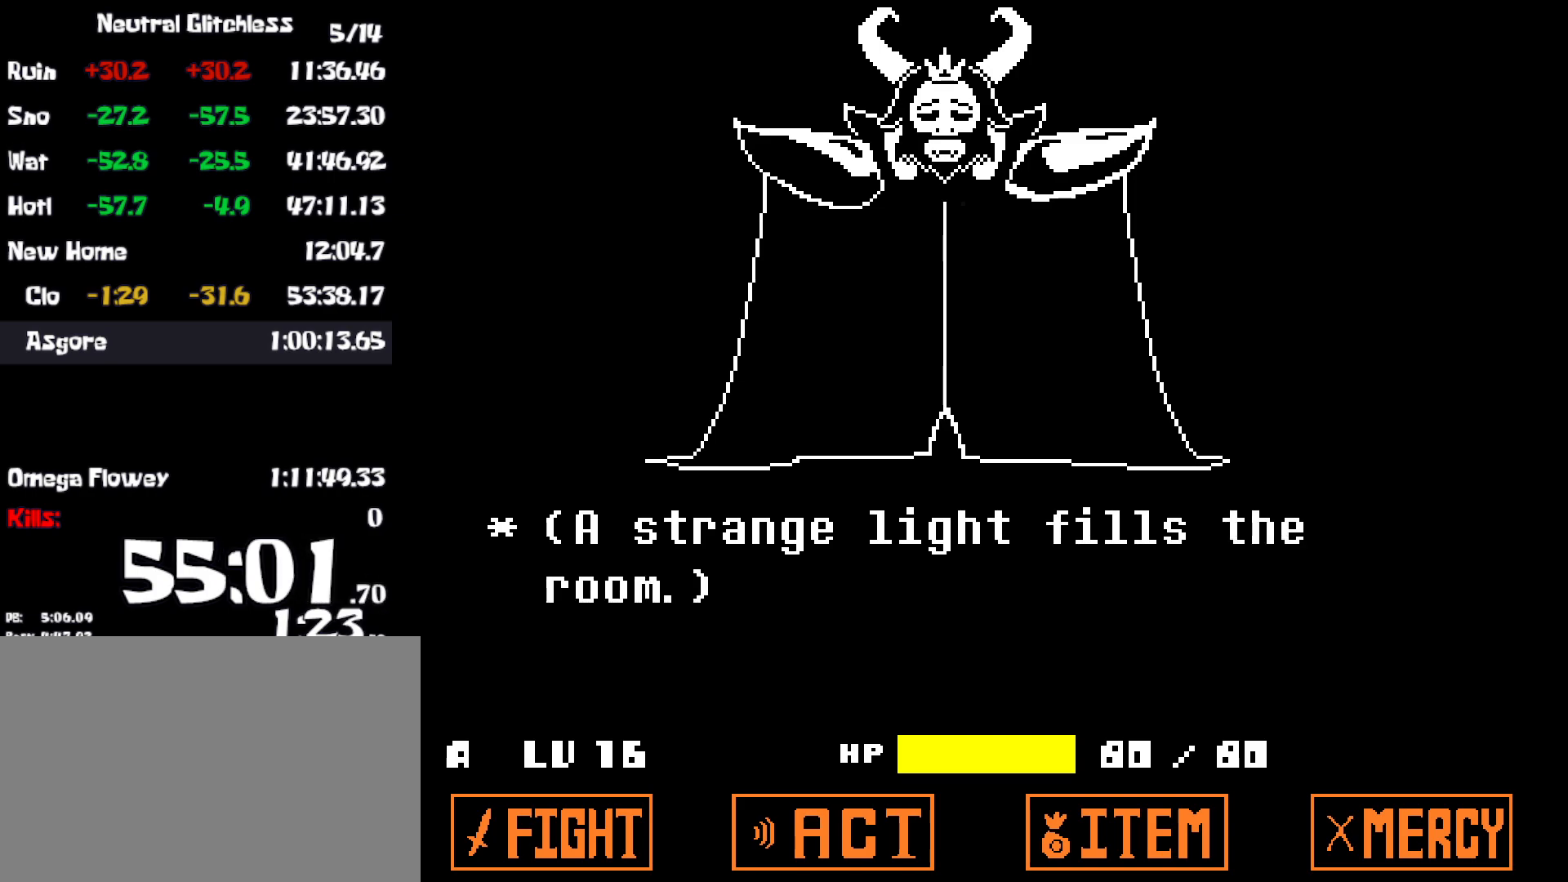
{"keys": ["return"], "events": [[117, "return", "up"], [117, "shift", "down"], [250, "shift", "up"], [434, "return", "down"]]}
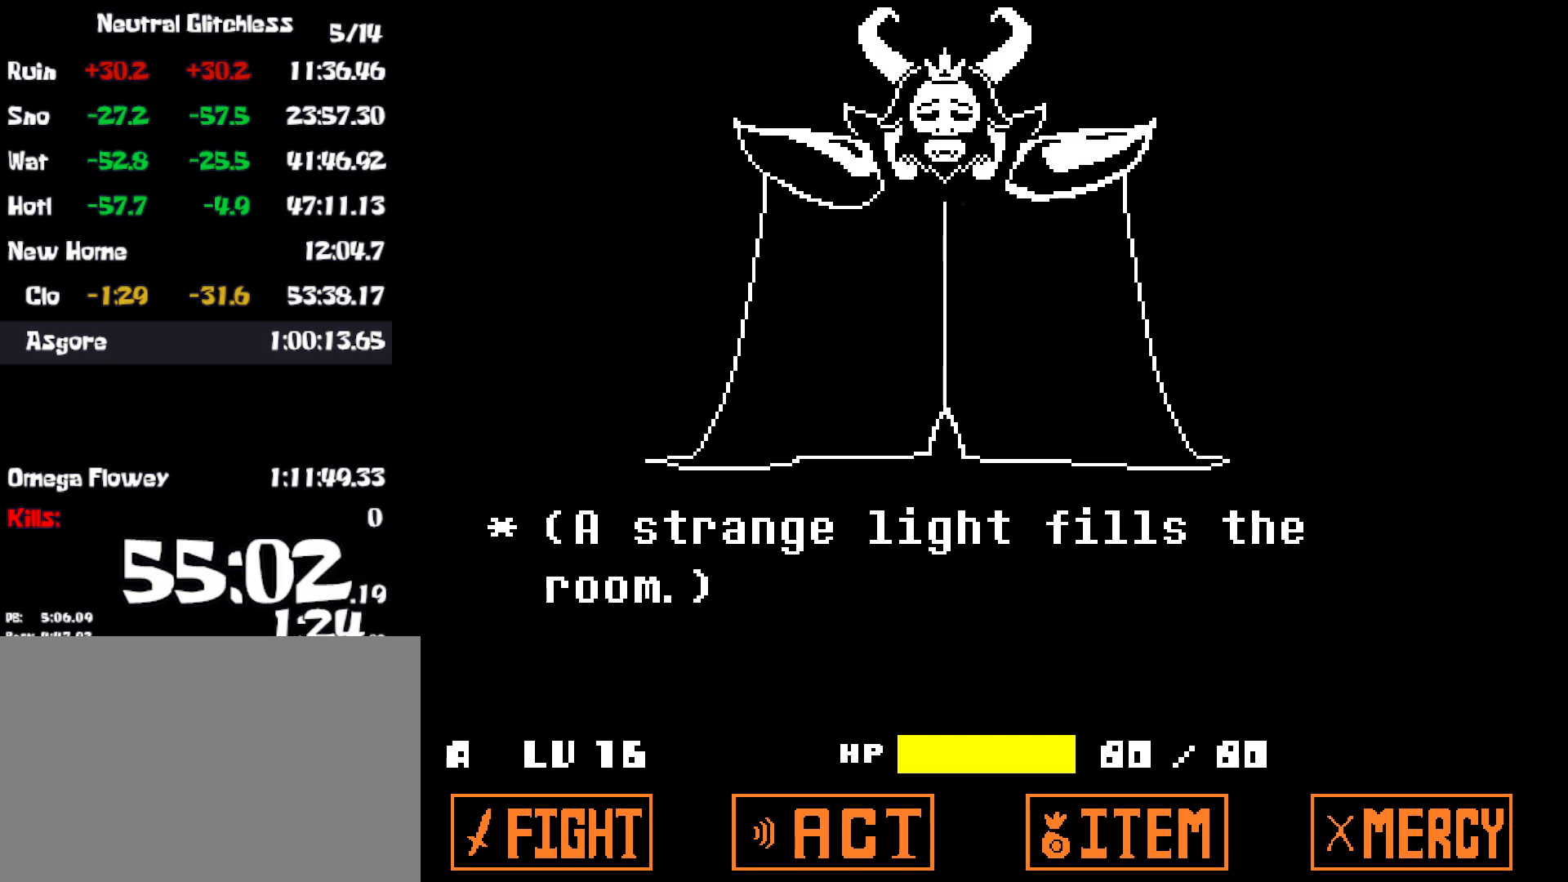
{"keys": [], "events": [[17, "return", "up"], [17, "shift", "down"], [67, "shift", "up"], [117, "return", "down"], [134, "return", "up"], [184, "shift", "down"], [200, "shift", "up"], [234, "return", "down"], [267, "return", "up"], [300, "shift", "down"], [350, "shift", "up"], [384, "return", "down"], [400, "return", "up"], [450, "shift", "down"], [484, "shift", "up"]]}
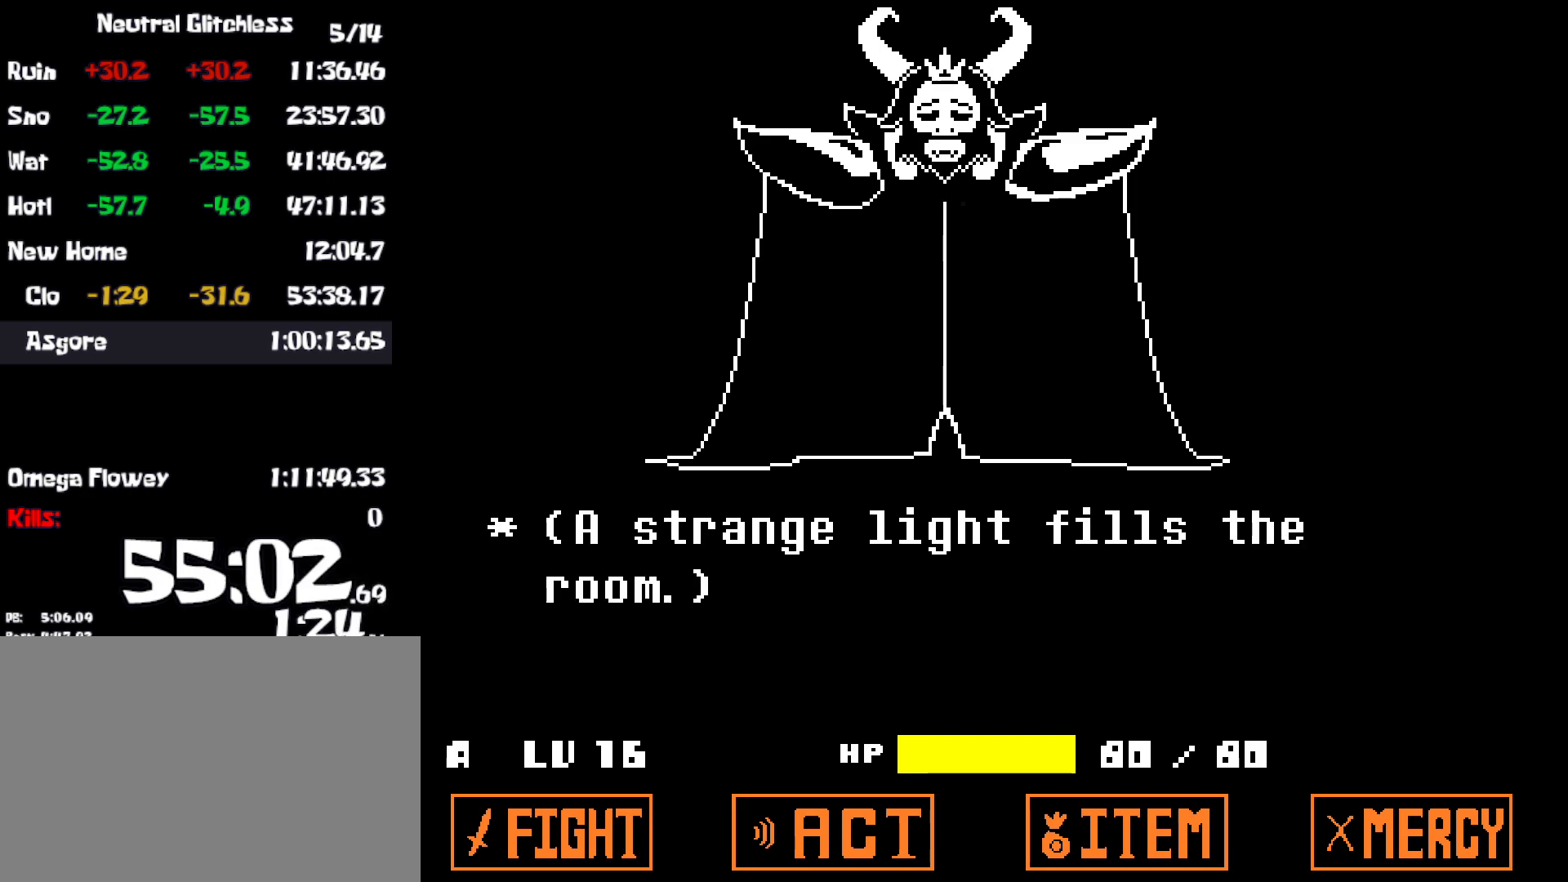
{"keys": ["return"], "events": [[17, "return", "down"], [50, "return", "up"], [84, "shift", "down"], [134, "shift", "up"], [150, "return", "down"], [200, "return", "up"], [217, "shift", "down"], [267, "return", "down"], [284, "shift", "up"], [300, "return", "up"], [467, "return", "down"]]}
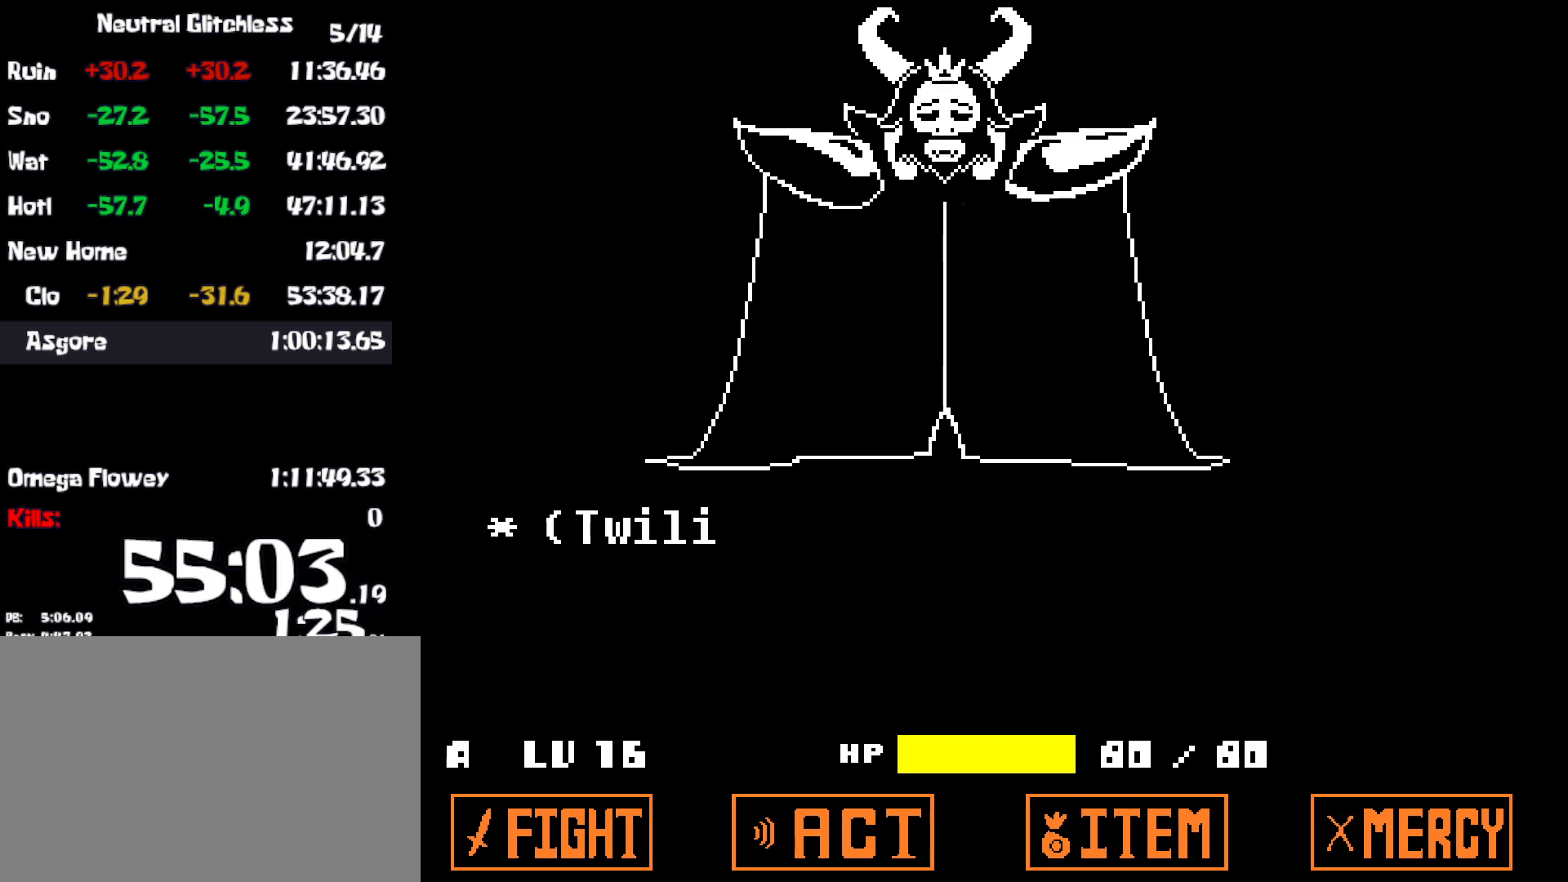
{"keys": ["return"], "events": [[200, "return", "up"], [200, "shift", "down"], [417, "shift", "up"], [467, "return", "down"]]}
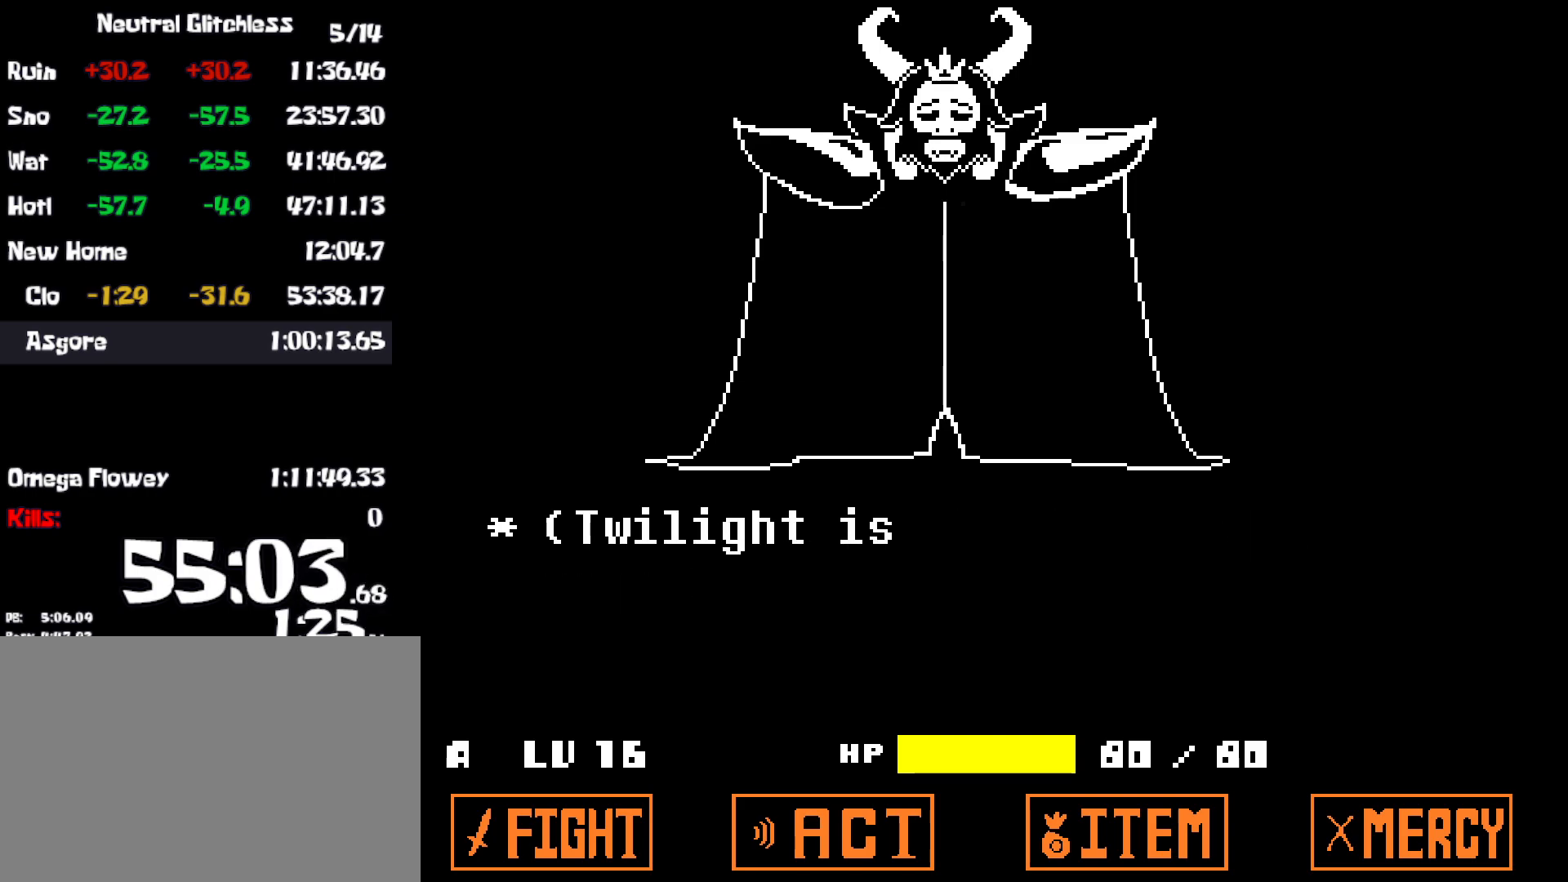
{"keys": [], "events": [[234, "return", "up"], [234, "shift", "down"], [350, "shift", "up"]]}
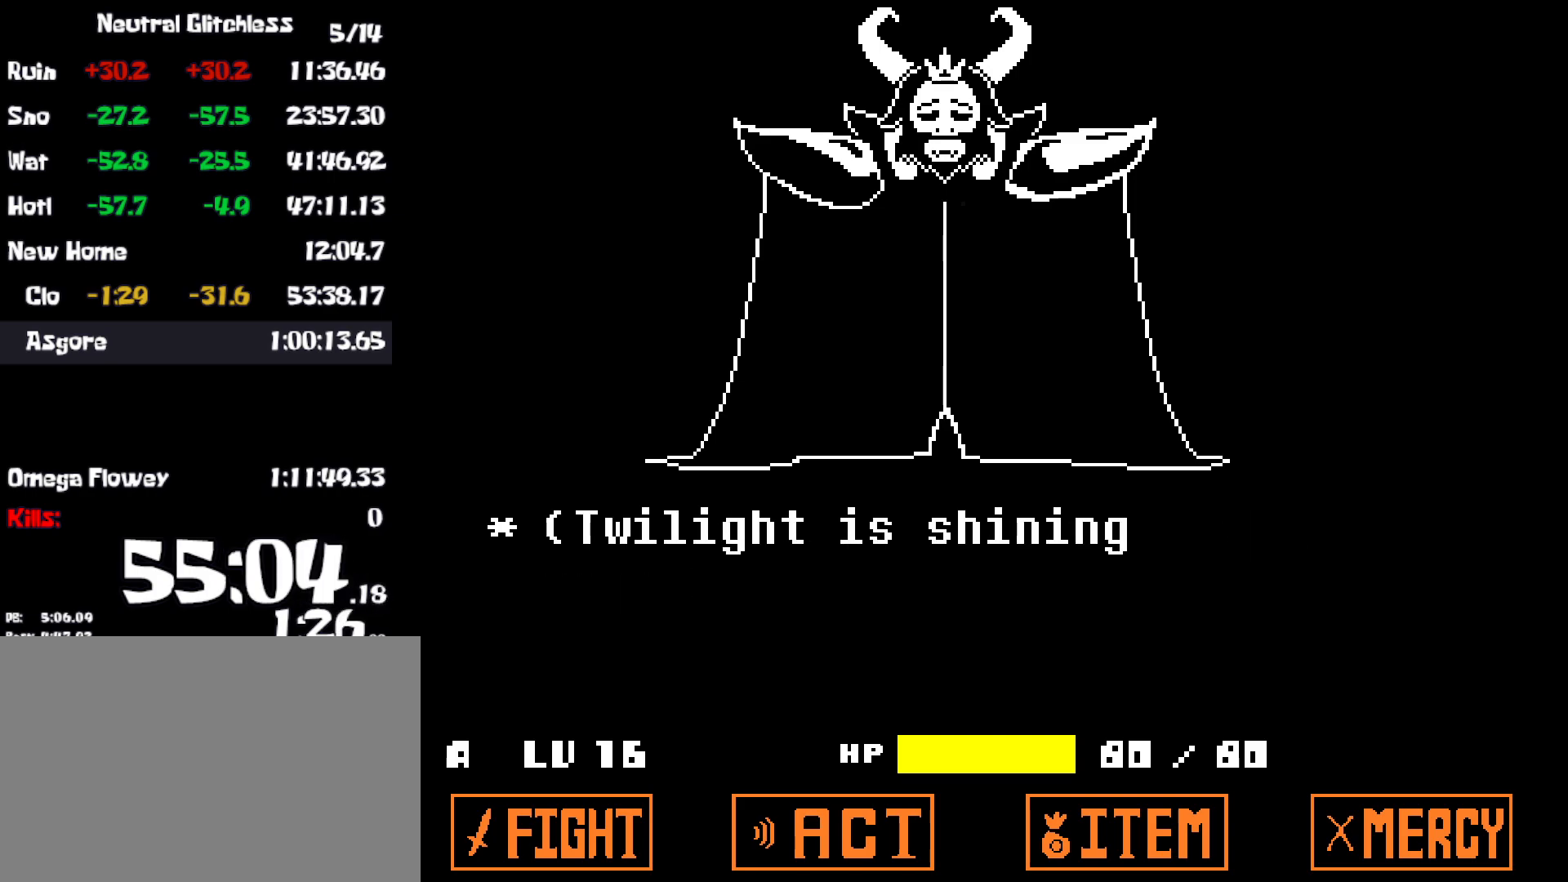
{"keys": [], "events": [[34, "return", "down"], [84, "return", "up"], [84, "shift", "down"], [150, "shift", "up"], [167, "return", "down"], [200, "return", "up"], [234, "shift", "down"], [267, "shift", "up"], [284, "return", "down"], [350, "return", "up"], [384, "shift", "down"], [417, "shift", "up"], [434, "return", "down"], [467, "return", "up"]]}
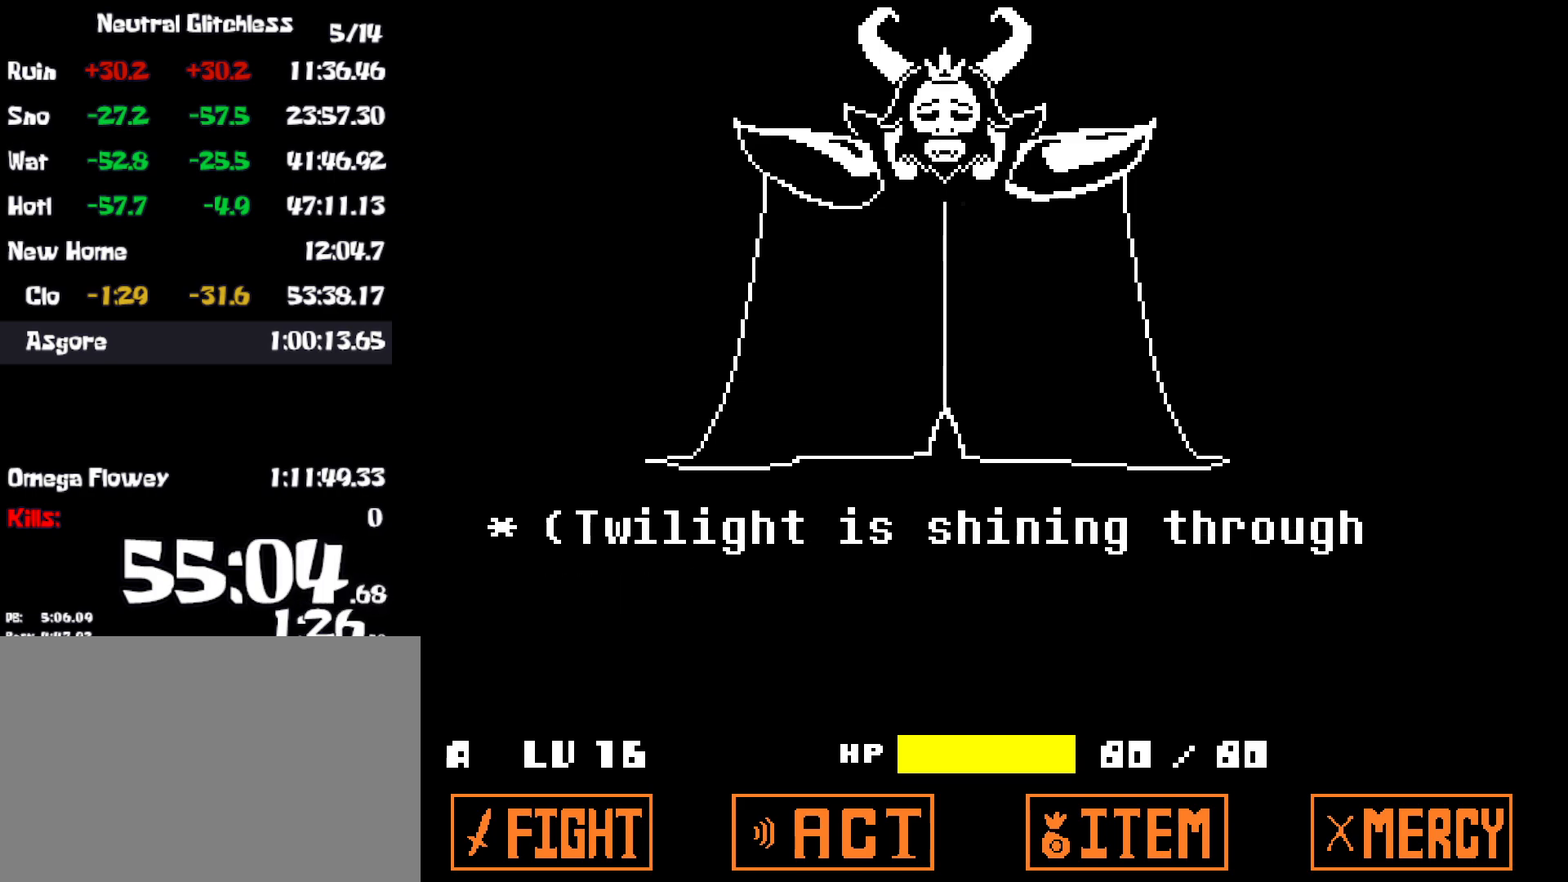
{"keys": ["return"], "events": [[67, "return", "down"], [134, "return", "up"], [150, "shift", "down"], [350, "shift", "up"], [367, "return", "down"], [384, "return", "up"], [417, "return", "down"]]}
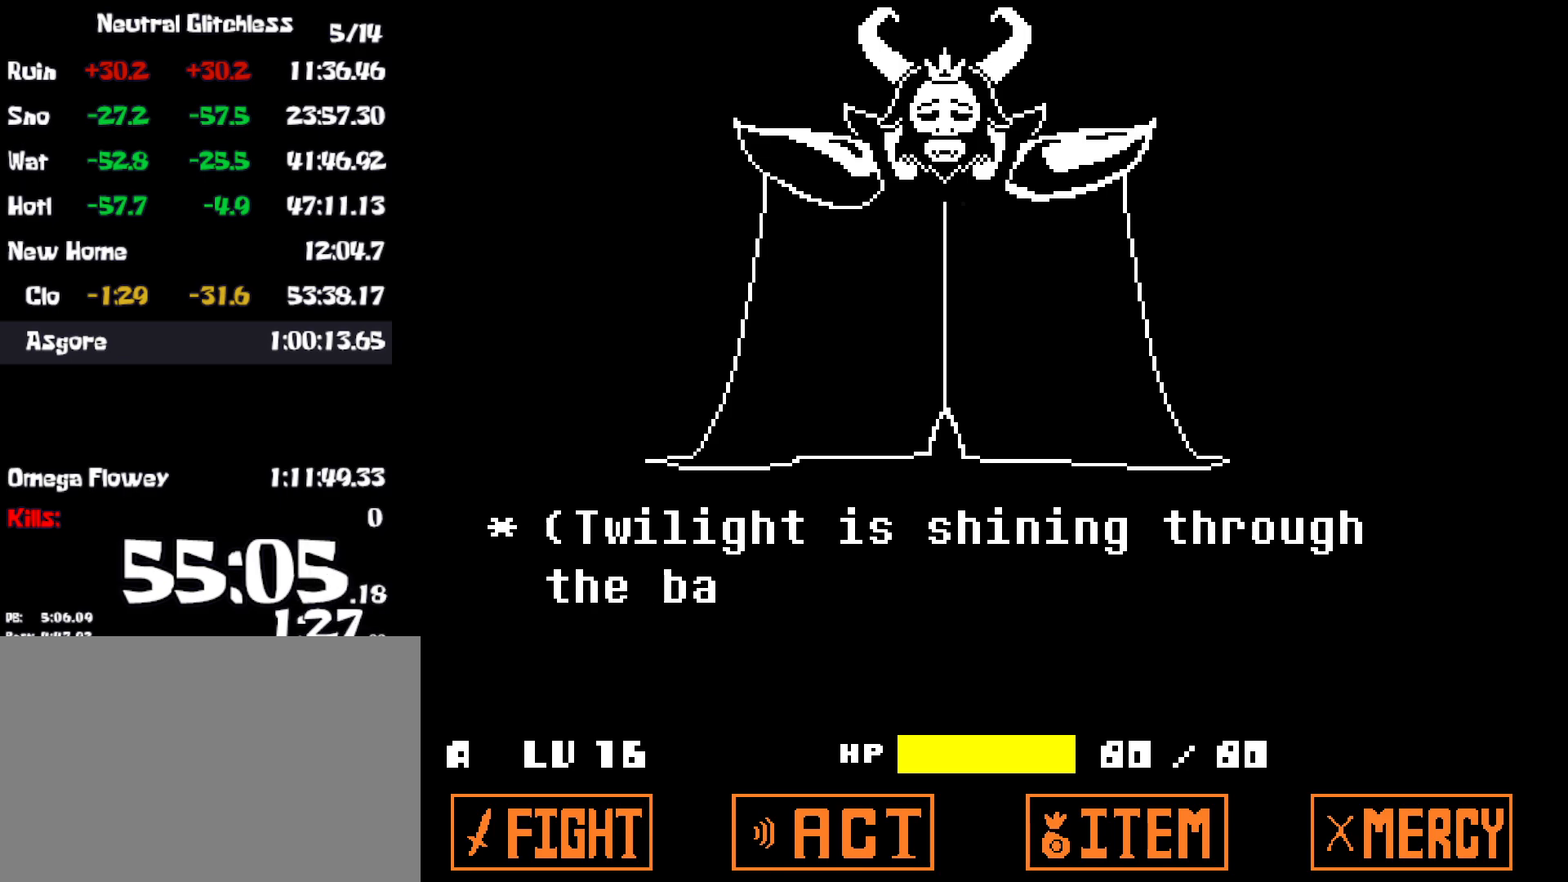
{"keys": [], "events": [[50, "return", "up"], [50, "shift", "down"], [267, "shift", "up"], [334, "return", "down"], [500, "return", "up"]]}
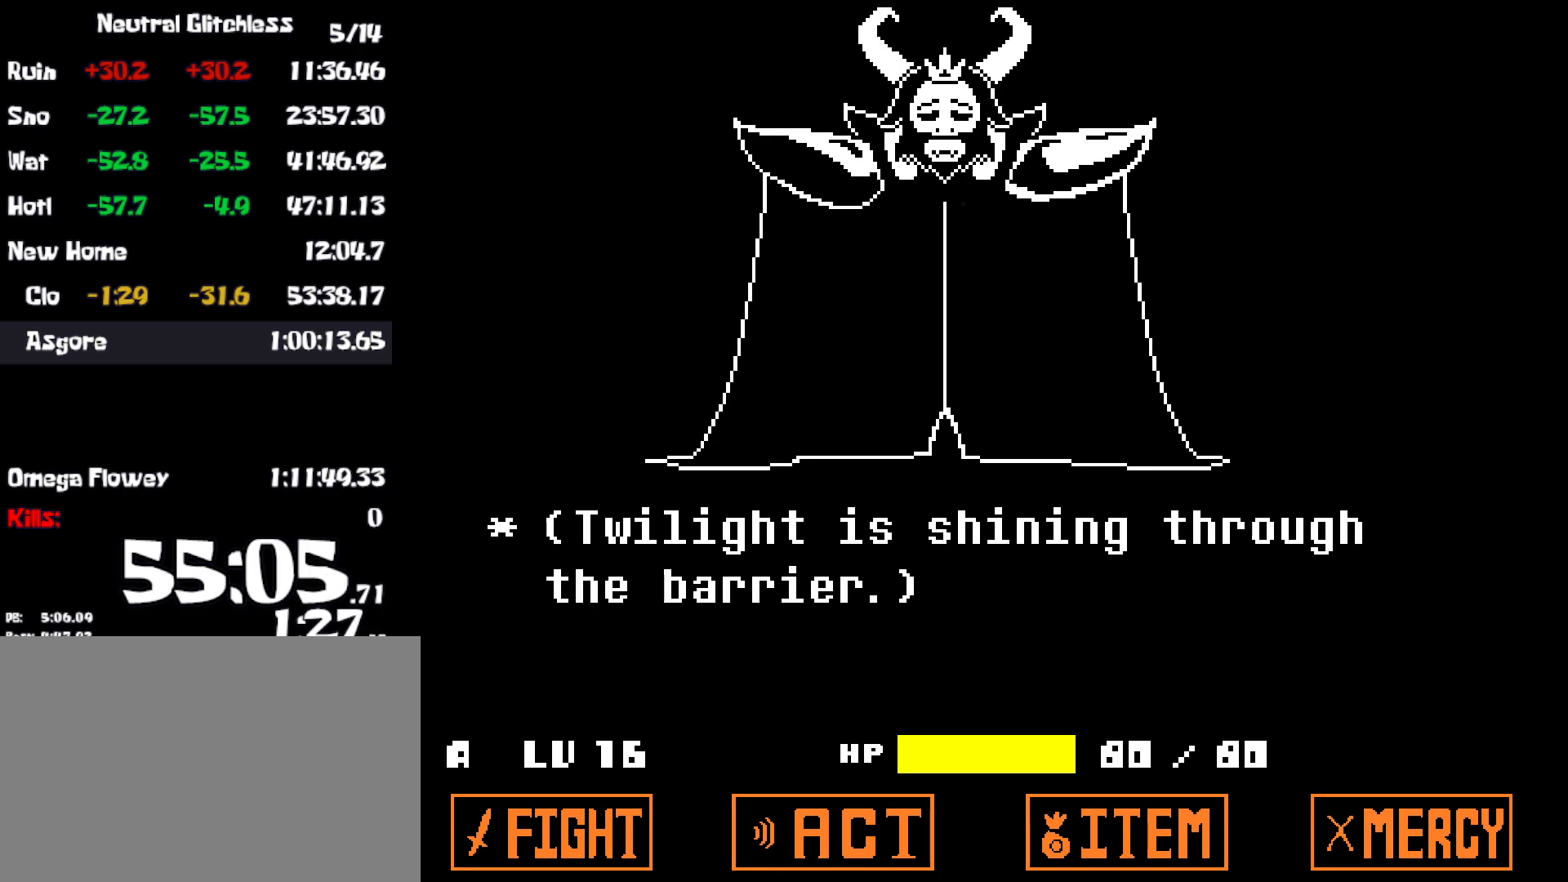
{"keys": ["shift"], "events": [[34, "shift", "down"], [134, "shift", "up"], [284, "return", "down"], [450, "return", "up"], [484, "shift", "down"]]}
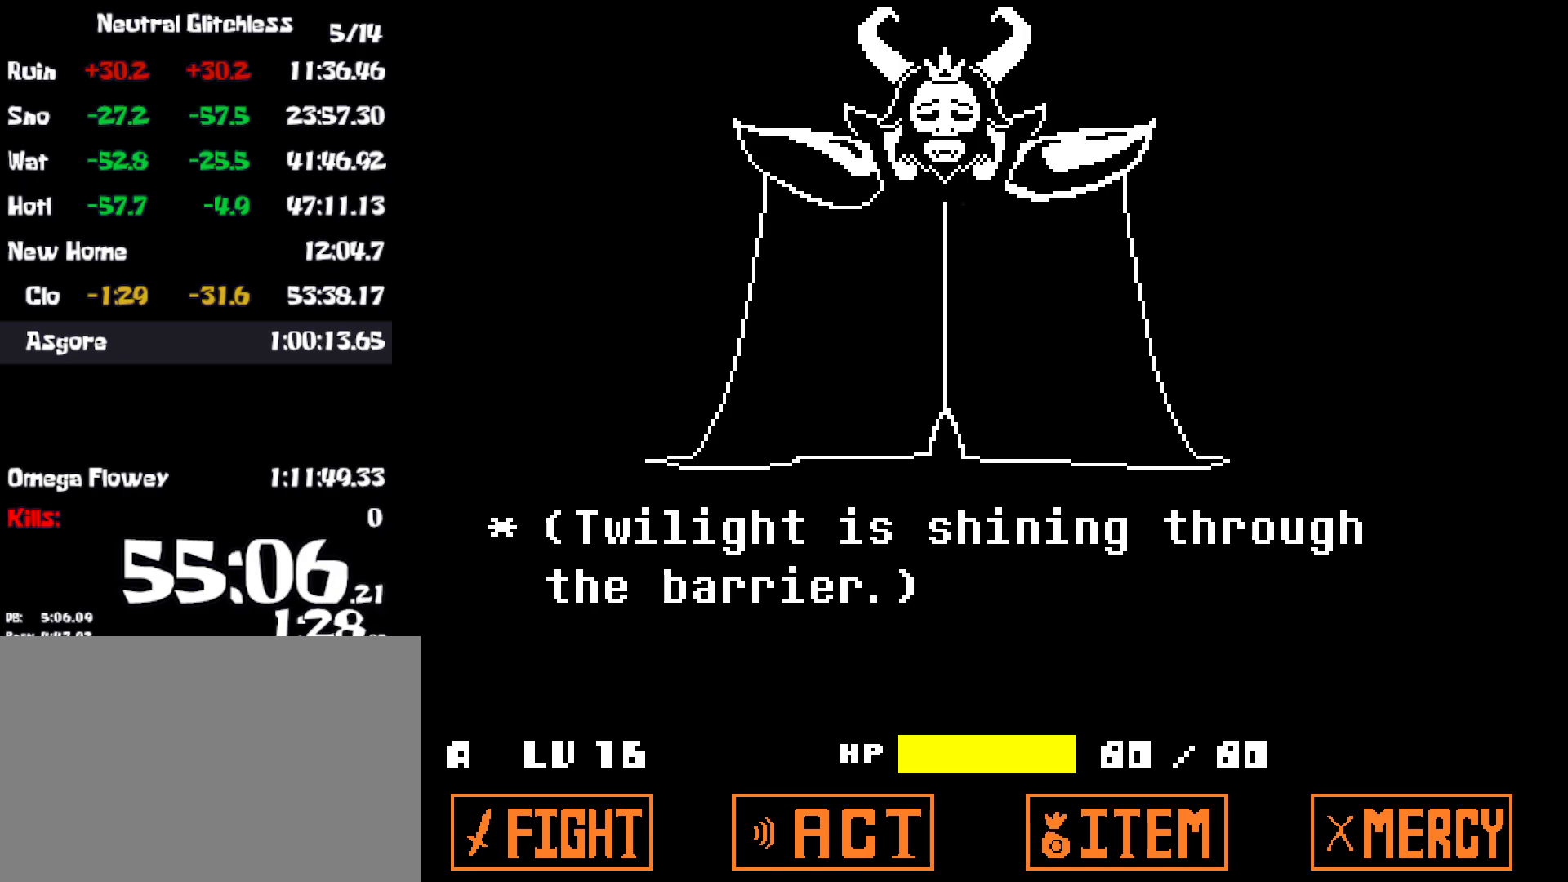
{"keys": ["return"], "events": [[34, "shift", "up"], [84, "return", "down"], [150, "return", "up"], [150, "shift", "down"], [200, "shift", "up"], [234, "return", "down"], [267, "return", "up"], [284, "shift", "down"], [334, "shift", "up"], [367, "return", "down"], [417, "return", "up"], [450, "shift", "down"], [467, "shift", "up"], [500, "return", "down"]]}
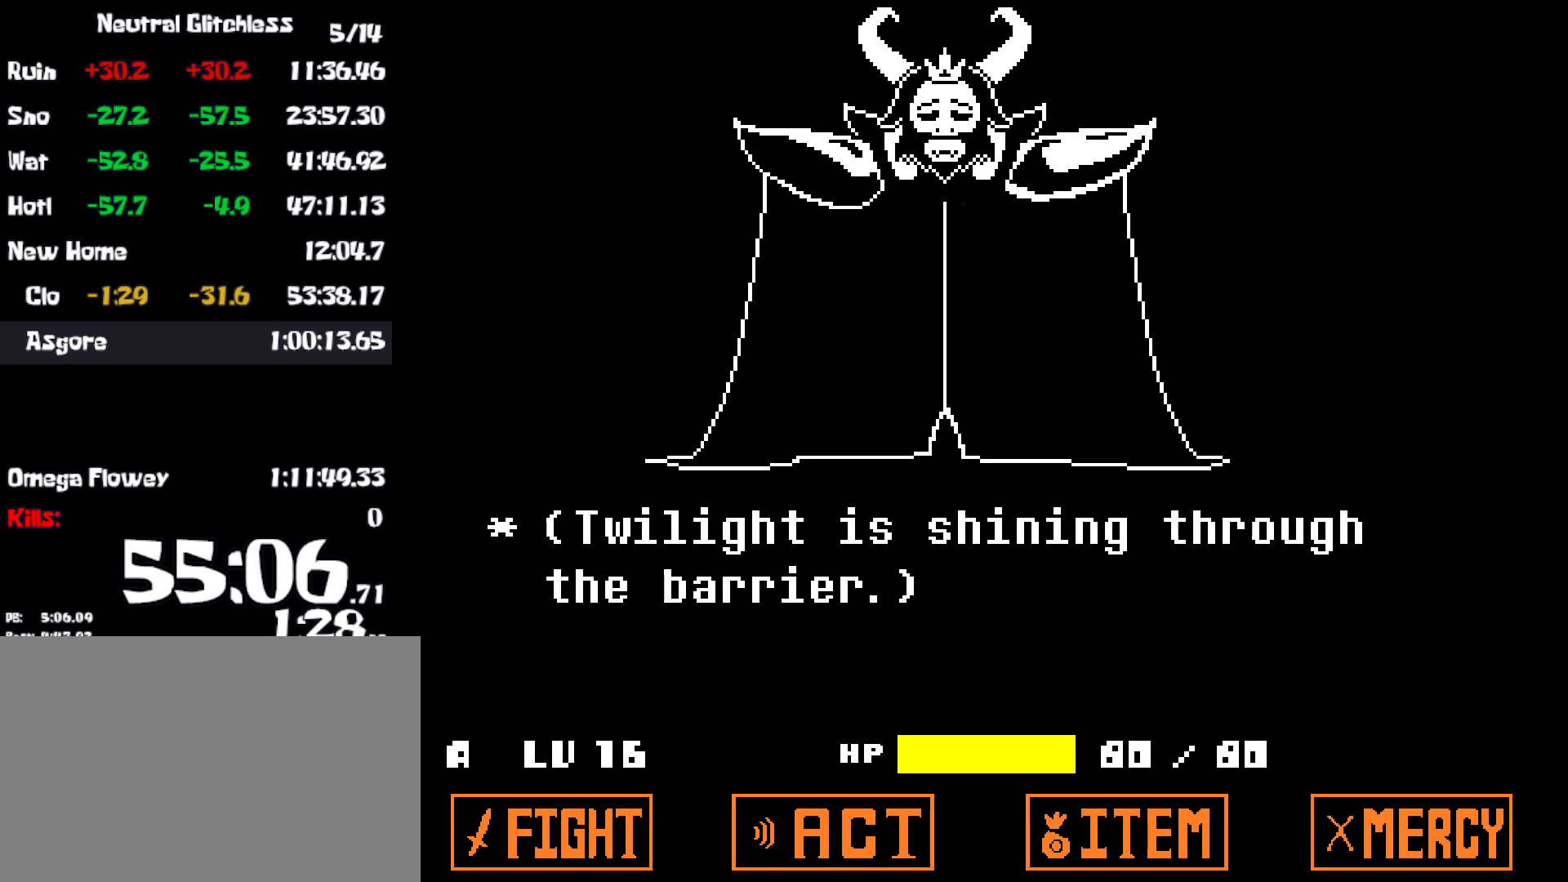
{"keys": ["shift"], "events": [[50, "return", "up"], [84, "shift", "down"], [100, "shift", "up"], [150, "return", "down"], [184, "return", "up"], [234, "shift", "down"], [250, "shift", "up"], [267, "return", "down"], [334, "return", "up"], [367, "shift", "down"], [400, "return", "down"], [400, "shift", "up"], [467, "return", "up"], [500, "shift", "down"]]}
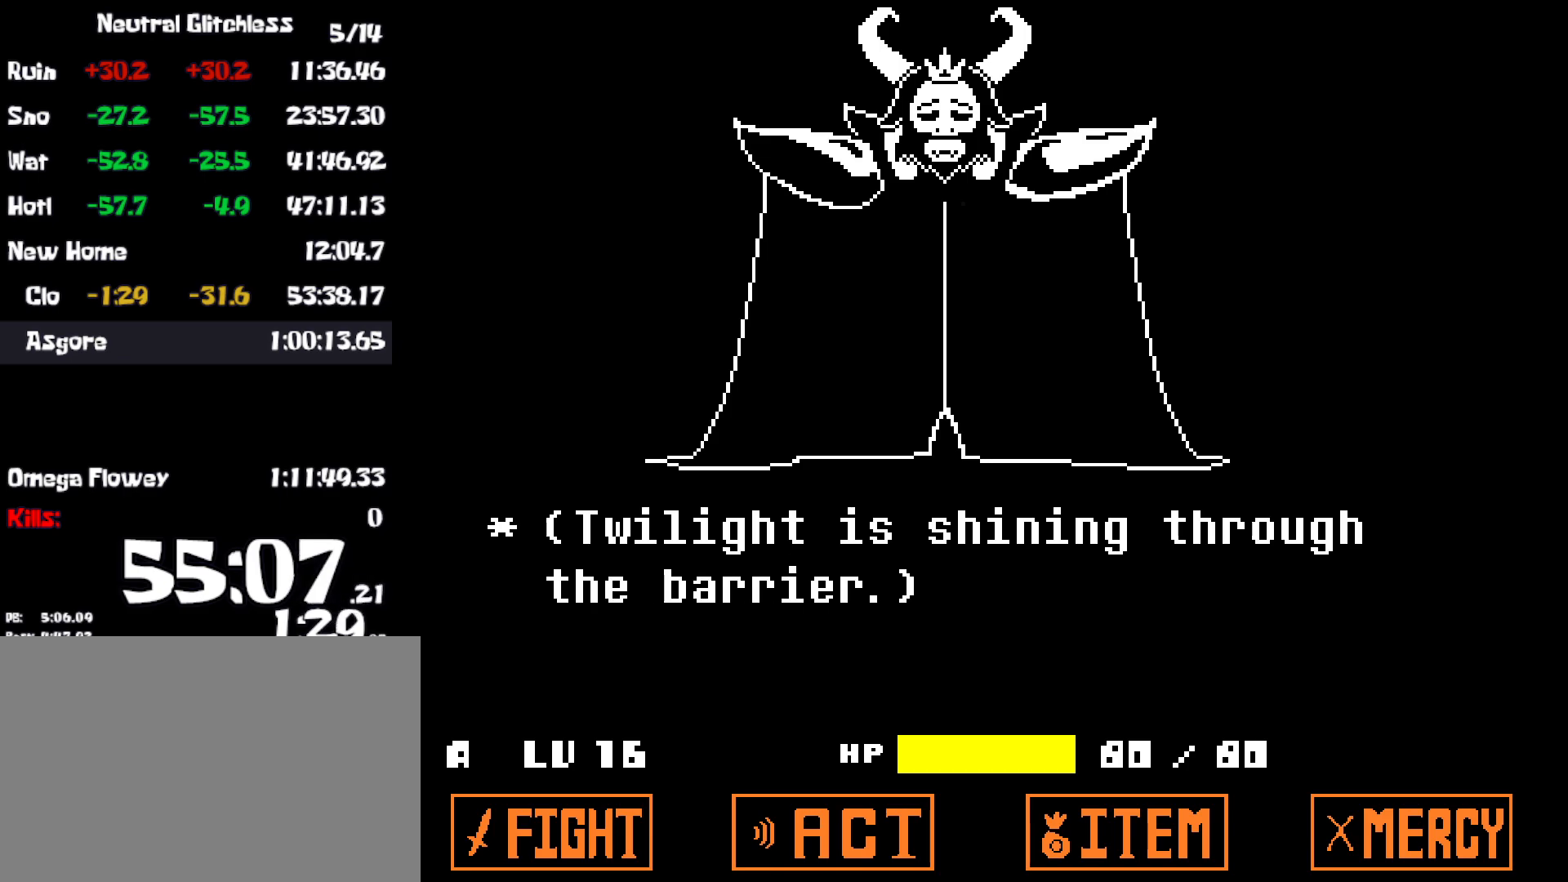
{"keys": ["return", "x", "z"], "events": [[50, "shift", "up"], [67, "return", "down"], [67, "z", "down"], [100, "return", "up"], [117, "x", "down"], [150, "shift", "down"], [167, "shift", "up"], [300, "z", "up"], [367, "return", "down"], [467, "z", "down"]]}
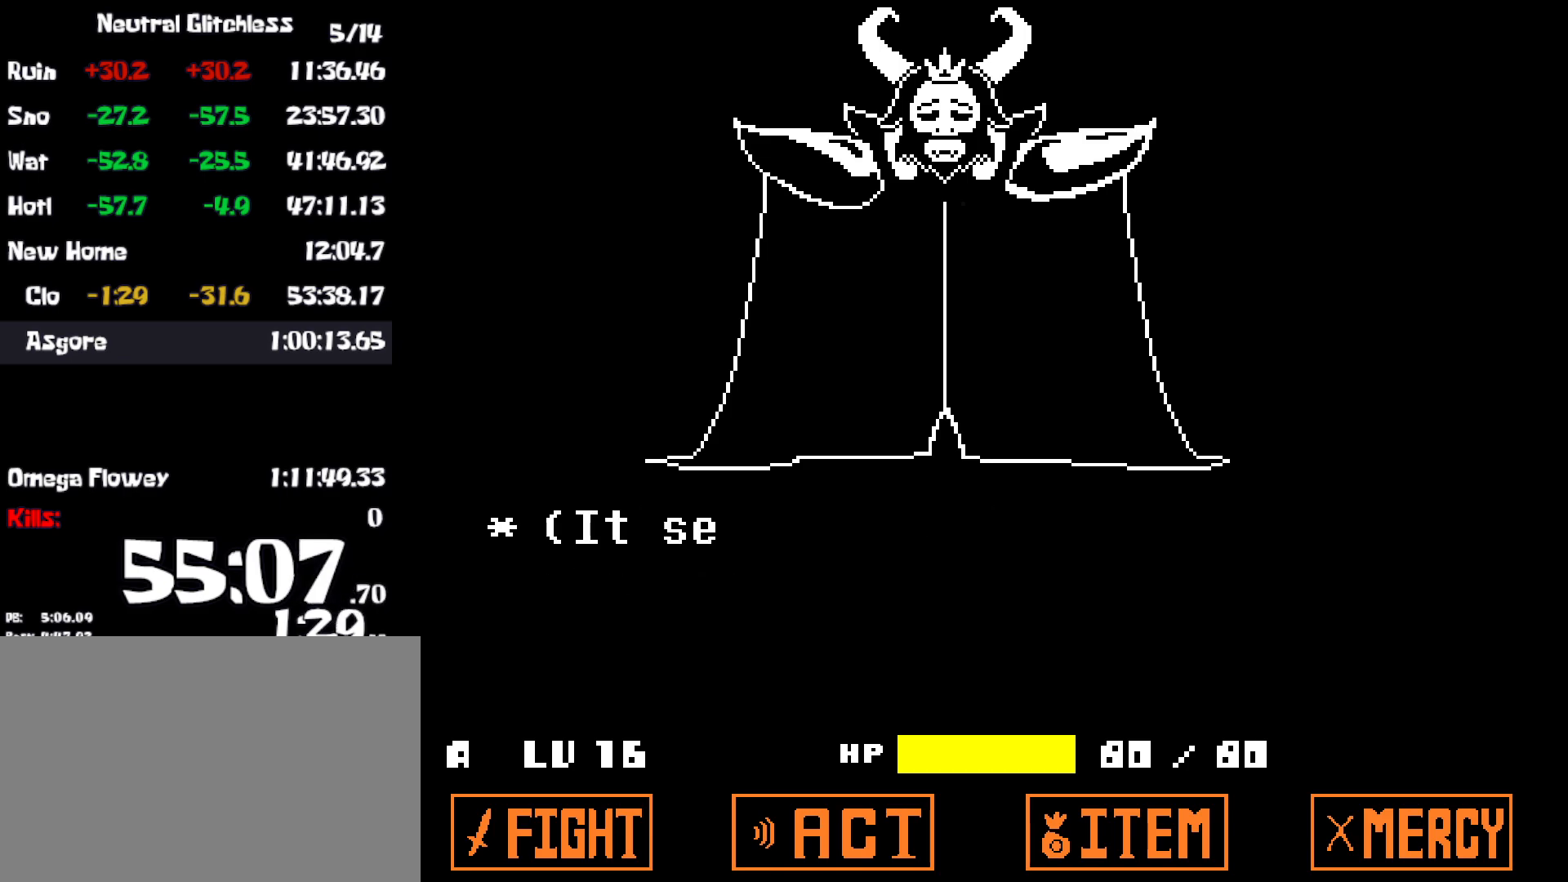
{"keys": ["x"], "events": [[117, "return", "up"], [134, "shift", "down"], [234, "shift", "up"], [384, "return", "down"], [400, "return", "up"], [500, "z", "up"]]}
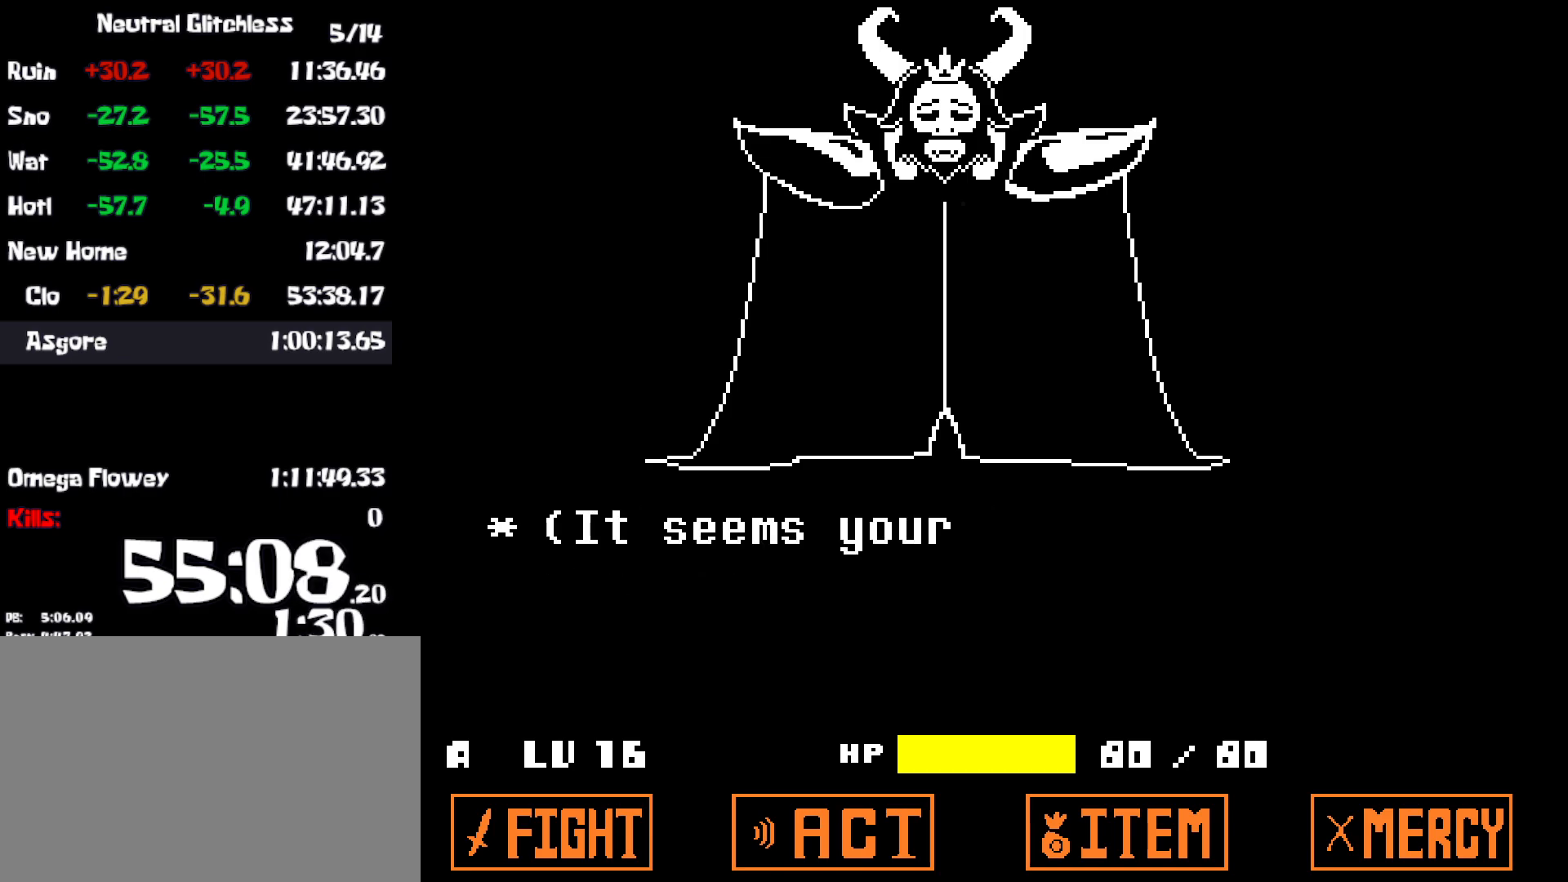
{"keys": ["x", "z"], "events": [[17, "x", "up"], [134, "z", "down"], [150, "x", "down"], [167, "return", "down"], [200, "return", "up"], [200, "z", "up"], [217, "shift", "down"], [267, "shift", "up"], [284, "x", "up"], [300, "z", "down"], [317, "x", "down"], [367, "shift", "down"], [417, "shift", "up"], [450, "return", "down"], [484, "return", "up"]]}
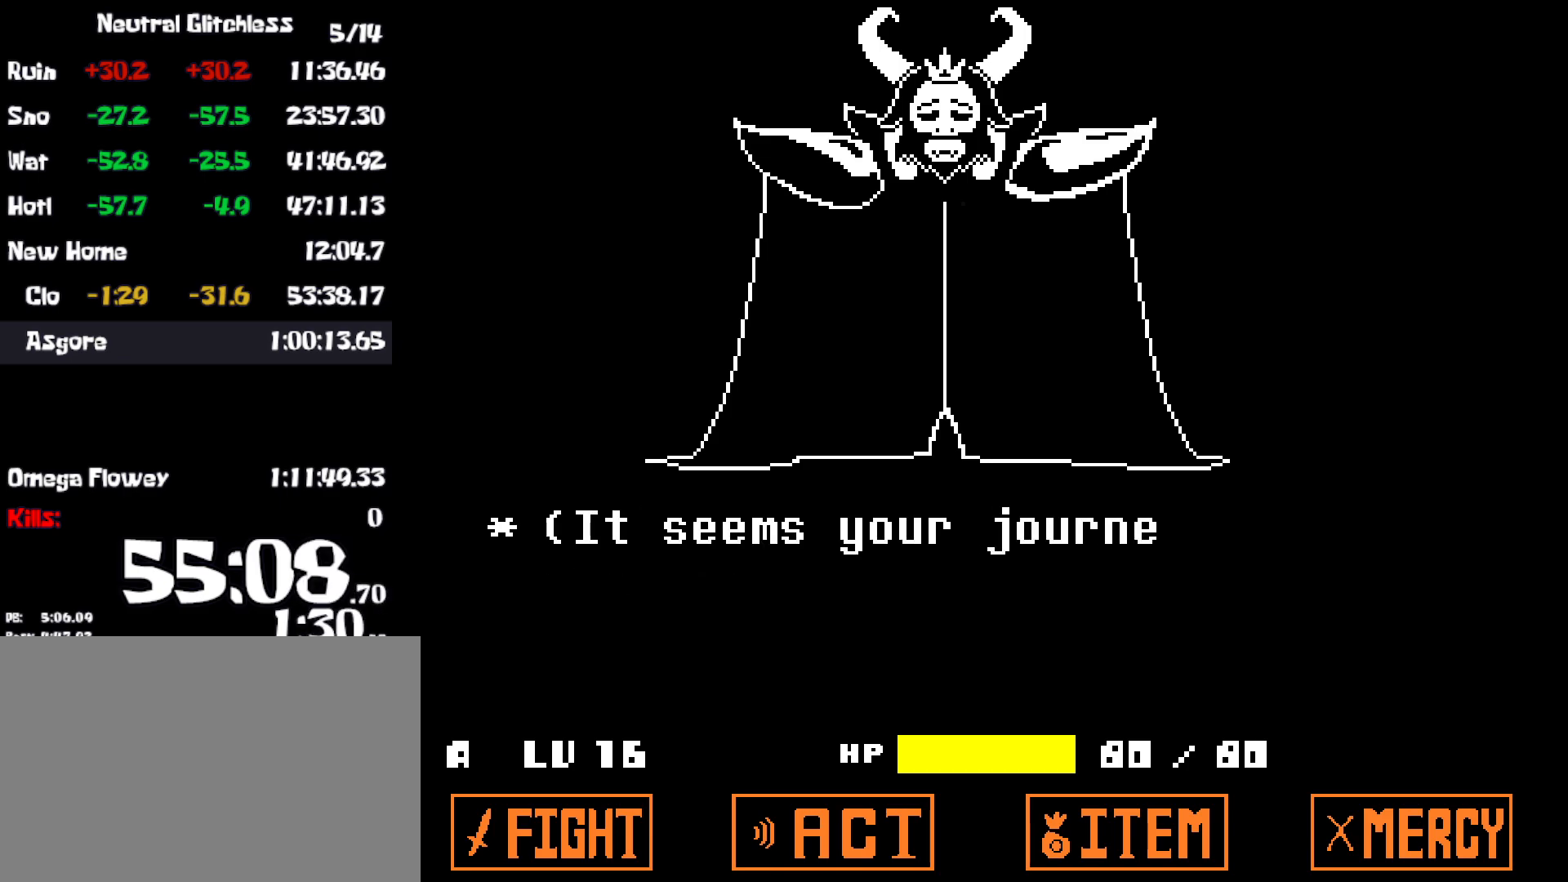
{"keys": ["return"], "events": [[34, "shift", "down"], [50, "shift", "up"], [84, "return", "down"], [117, "return", "up"], [167, "shift", "down"], [184, "shift", "up"], [217, "return", "down"], [250, "return", "up"], [300, "shift", "down"], [334, "shift", "up"], [367, "return", "down"], [384, "return", "up"], [450, "shift", "down"], [450, "z", "up"], [467, "shift", "up"], [467, "x", "up"], [500, "return", "down"]]}
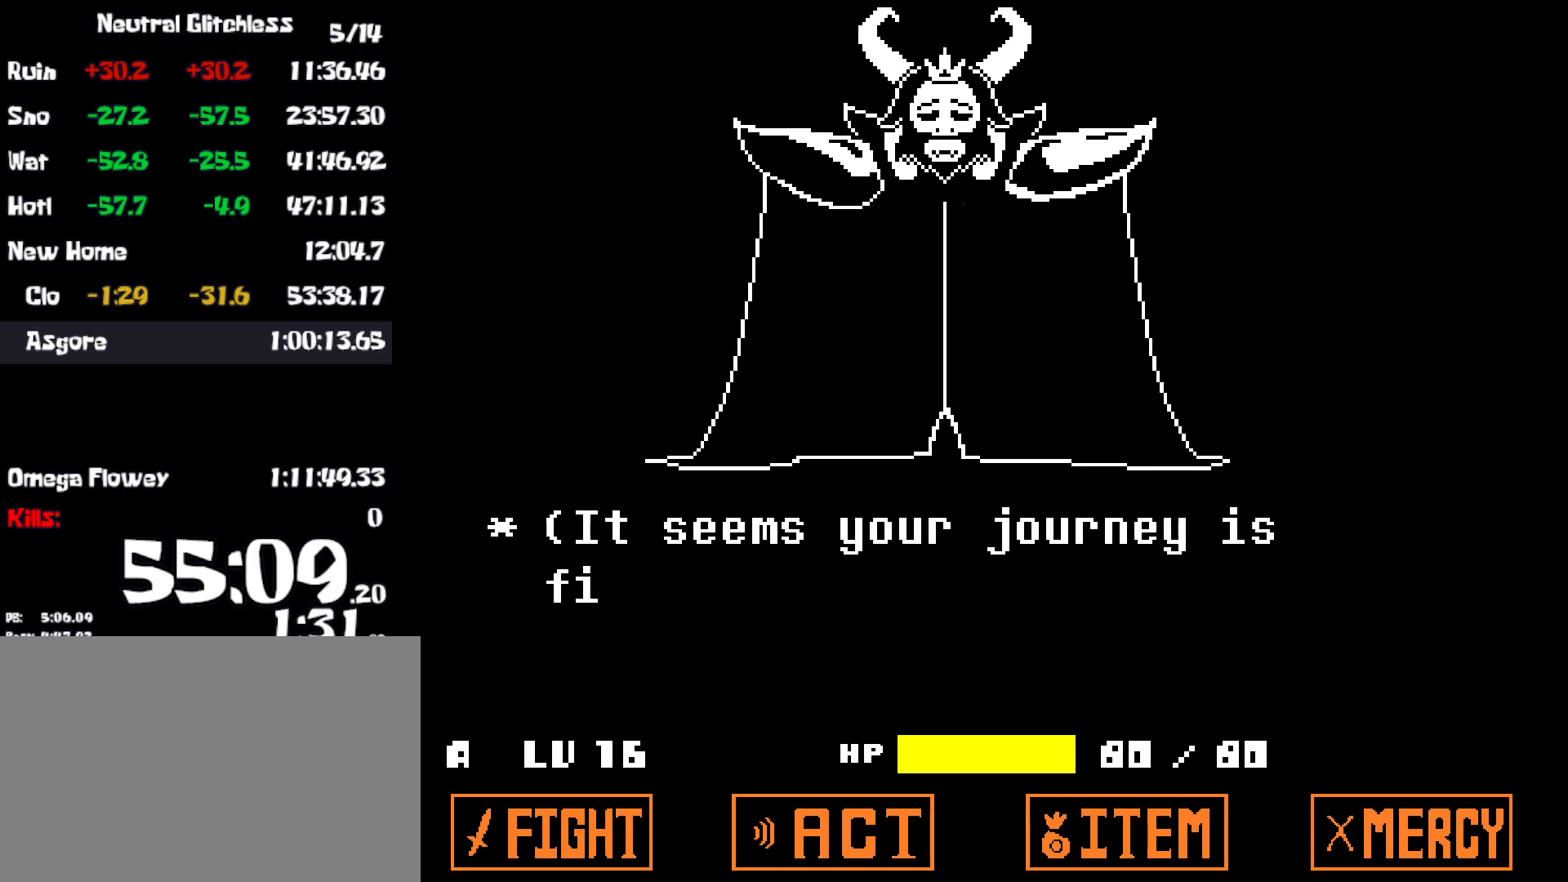
{"keys": ["return", "x", "z"], "events": [[34, "return", "up"], [84, "shift", "down"], [117, "shift", "up"], [134, "return", "down"], [134, "z", "down"], [167, "x", "down"], [184, "return", "up"], [217, "shift", "down"], [267, "shift", "up"], [500, "return", "down"]]}
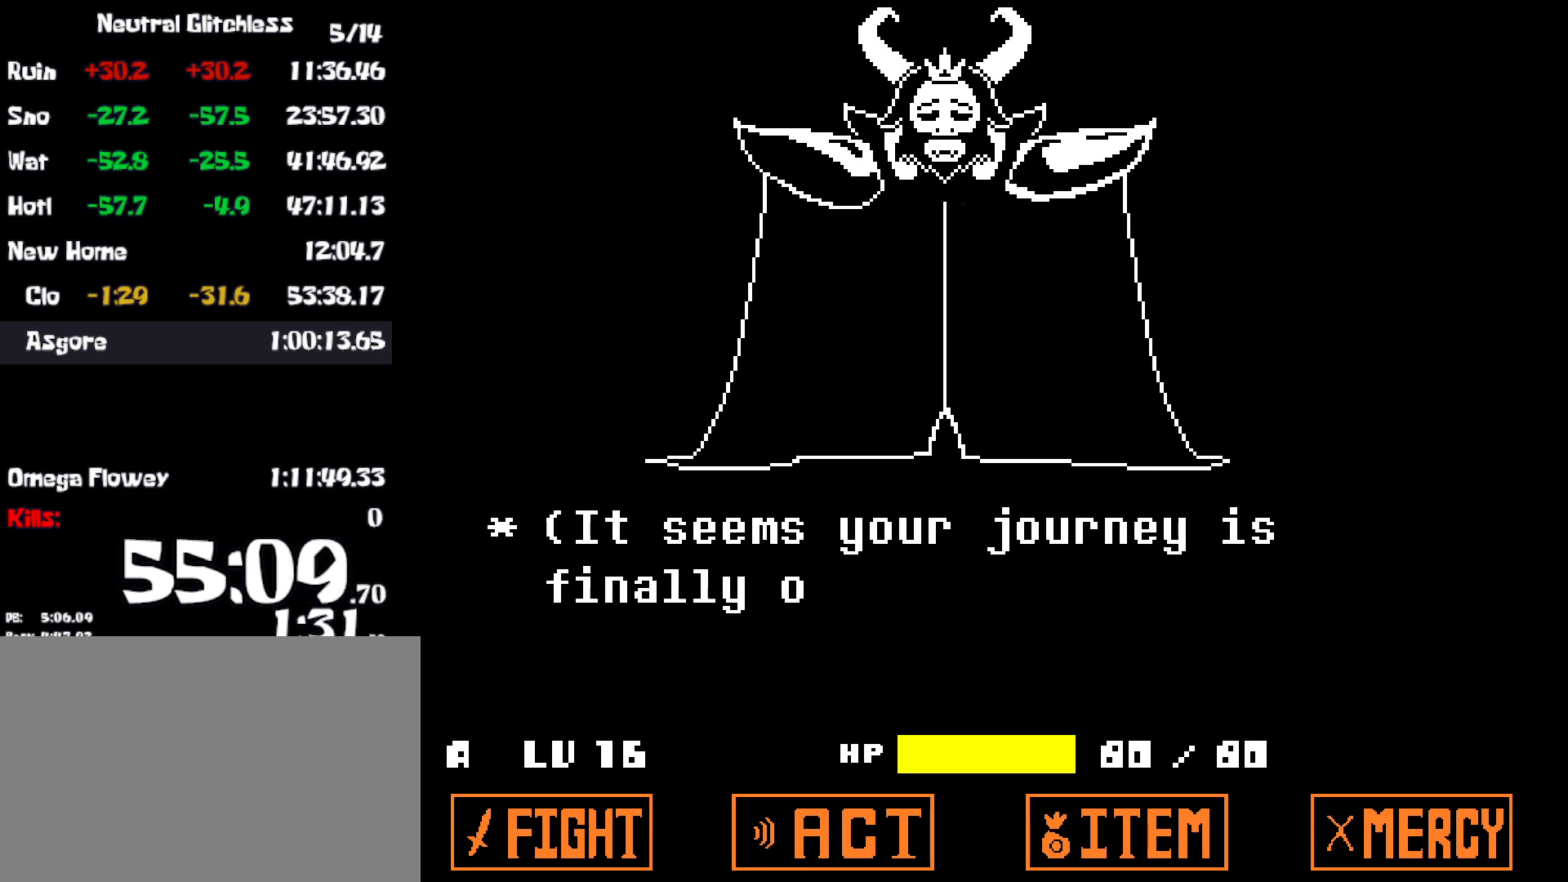
{"keys": ["return", "x", "z"], "events": [[234, "return", "up"], [234, "shift", "down"], [417, "shift", "up"], [484, "return", "down"]]}
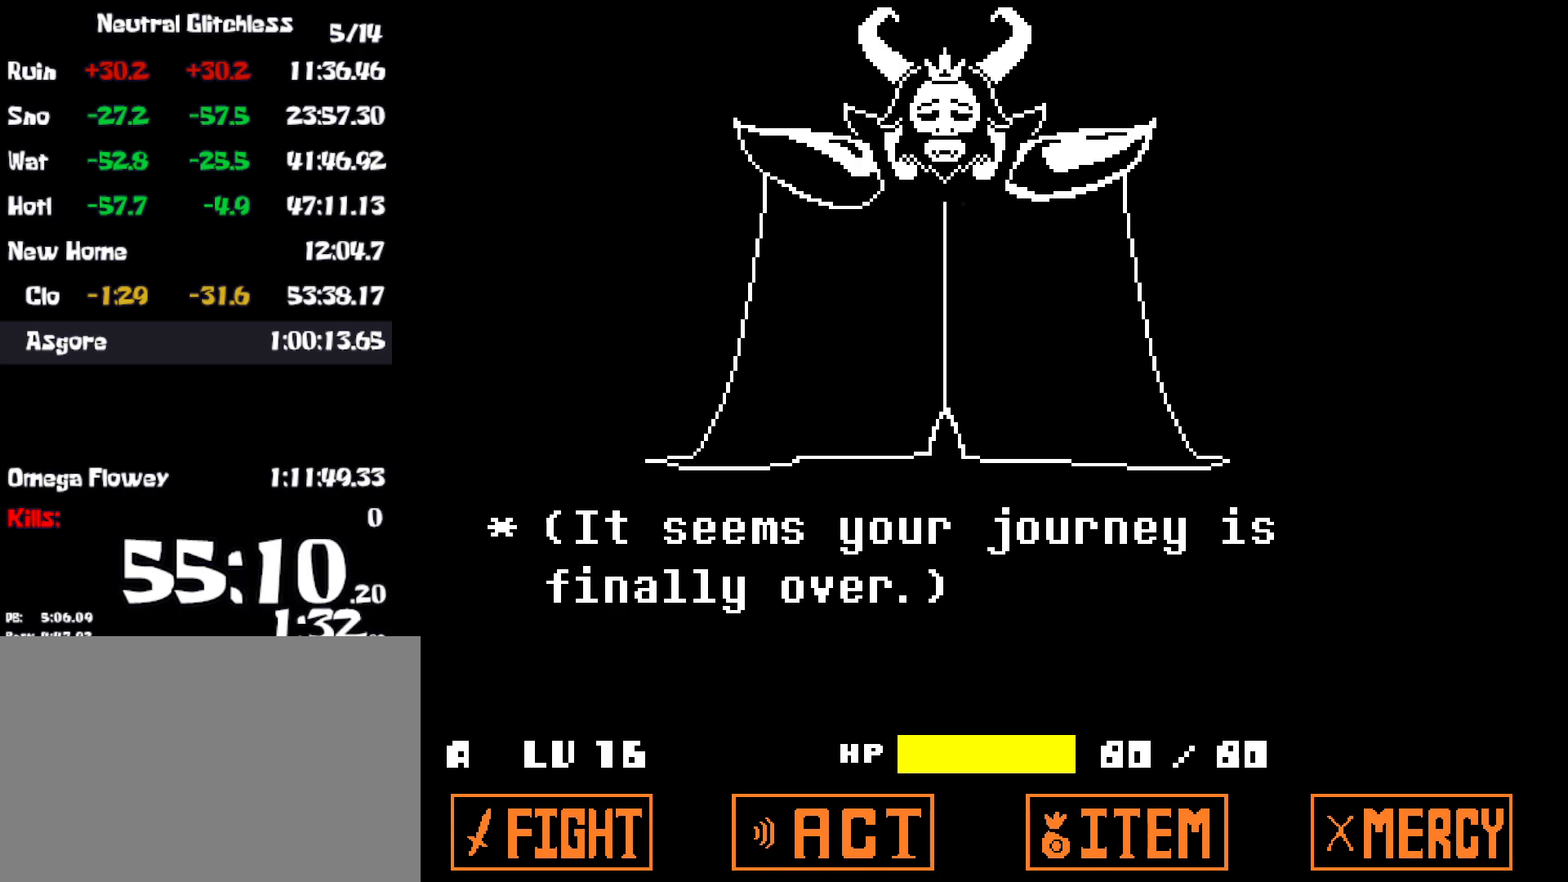
{"keys": ["shift", "x"], "events": [[50, "return", "up"], [100, "z", "up"], [117, "x", "up"], [234, "z", "down"], [284, "return", "down"], [284, "x", "down"], [317, "z", "up"], [334, "return", "up"], [384, "x", "up"], [400, "z", "down"], [417, "return", "down"], [450, "return", "up"], [450, "x", "down"], [450, "z", "up"], [484, "shift", "down"]]}
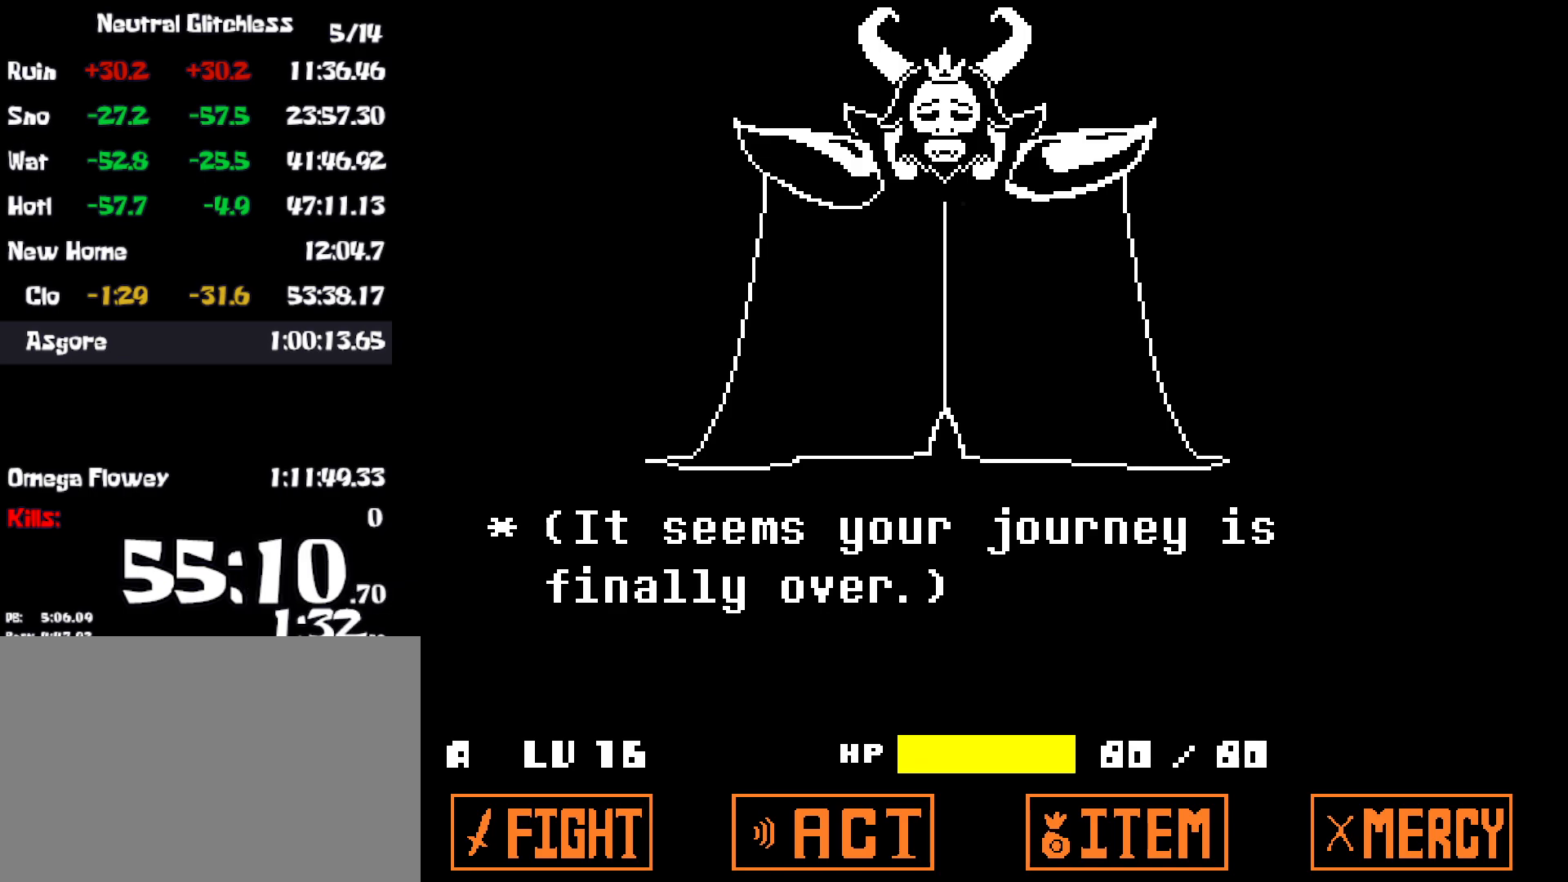
{"keys": ["shift"], "events": [[17, "shift", "up"], [50, "x", "up"], [67, "return", "down"], [67, "z", "down"], [84, "return", "up"], [100, "x", "down"], [100, "z", "up"], [134, "shift", "down"], [150, "shift", "up"], [150, "x", "up"], [184, "return", "down"], [217, "z", "down"], [250, "return", "up"], [250, "shift", "down"], [267, "x", "down"], [317, "shift", "up"], [317, "z", "up"], [334, "return", "down"], [384, "return", "up"], [400, "shift", "down"], [434, "x", "up"]]}
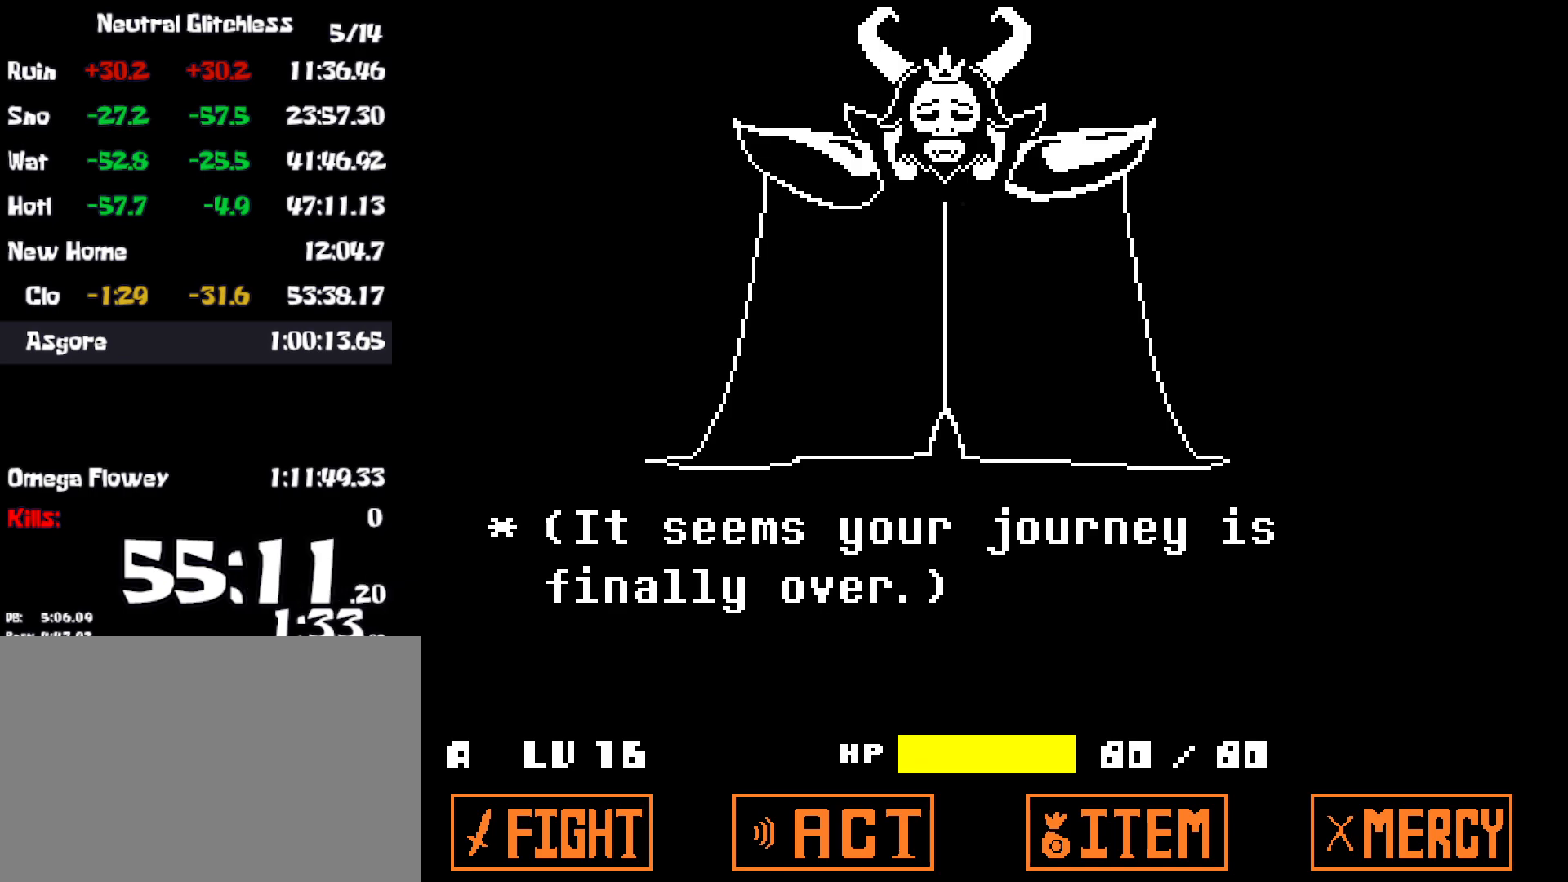
{"keys": ["x", "z"], "events": [[317, "shift", "up"], [317, "z", "down"], [450, "x", "down"]]}
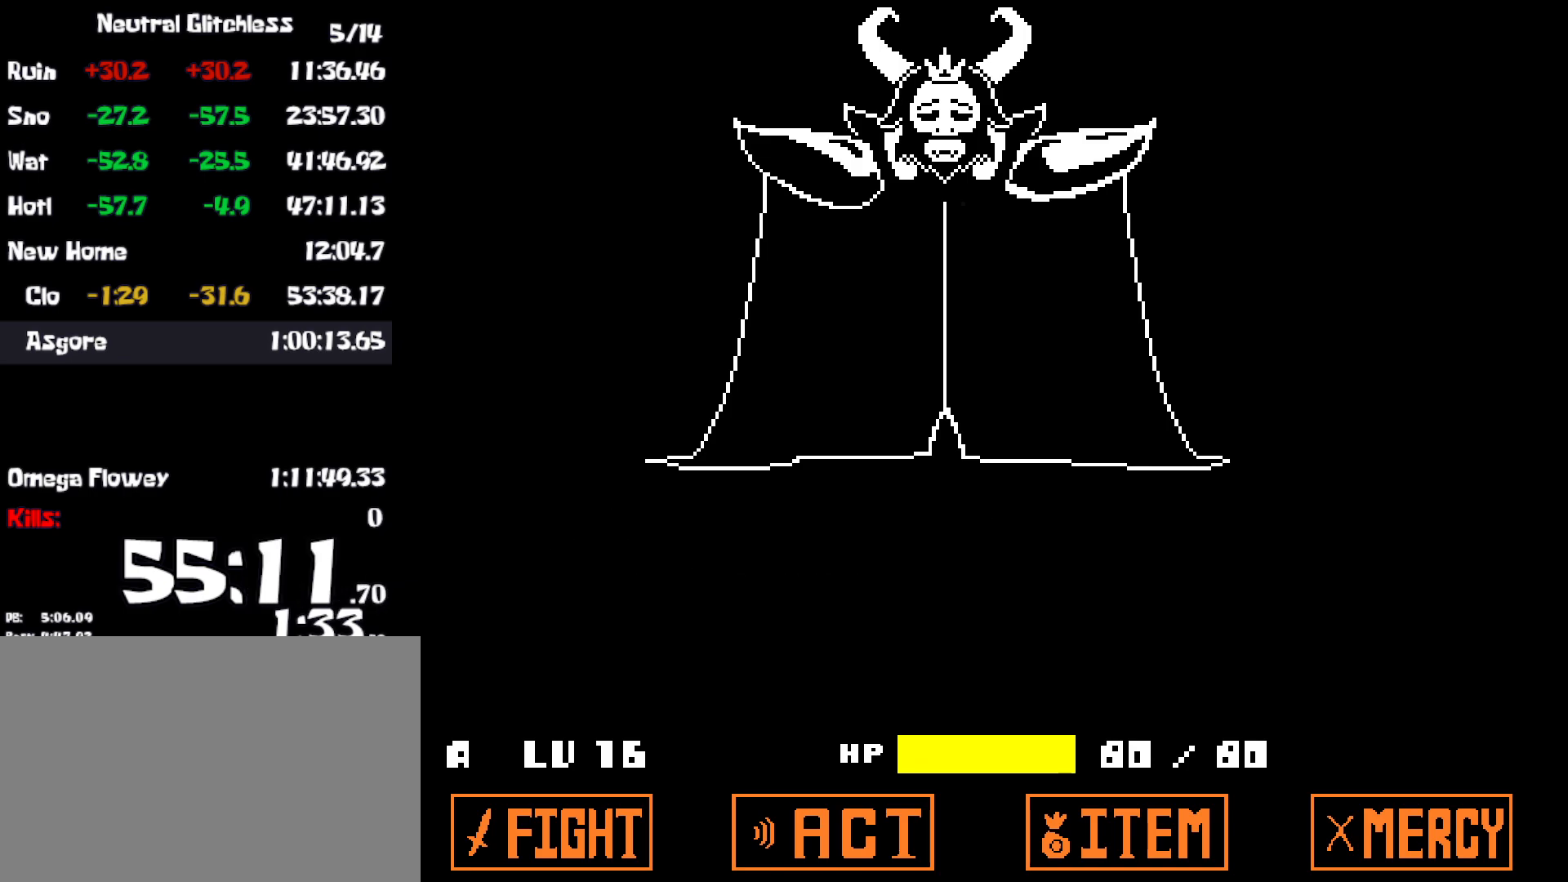
{"keys": ["x", "z"], "events": [[134, "return", "down"], [334, "return", "up"], [350, "shift", "down"], [500, "shift", "up"]]}